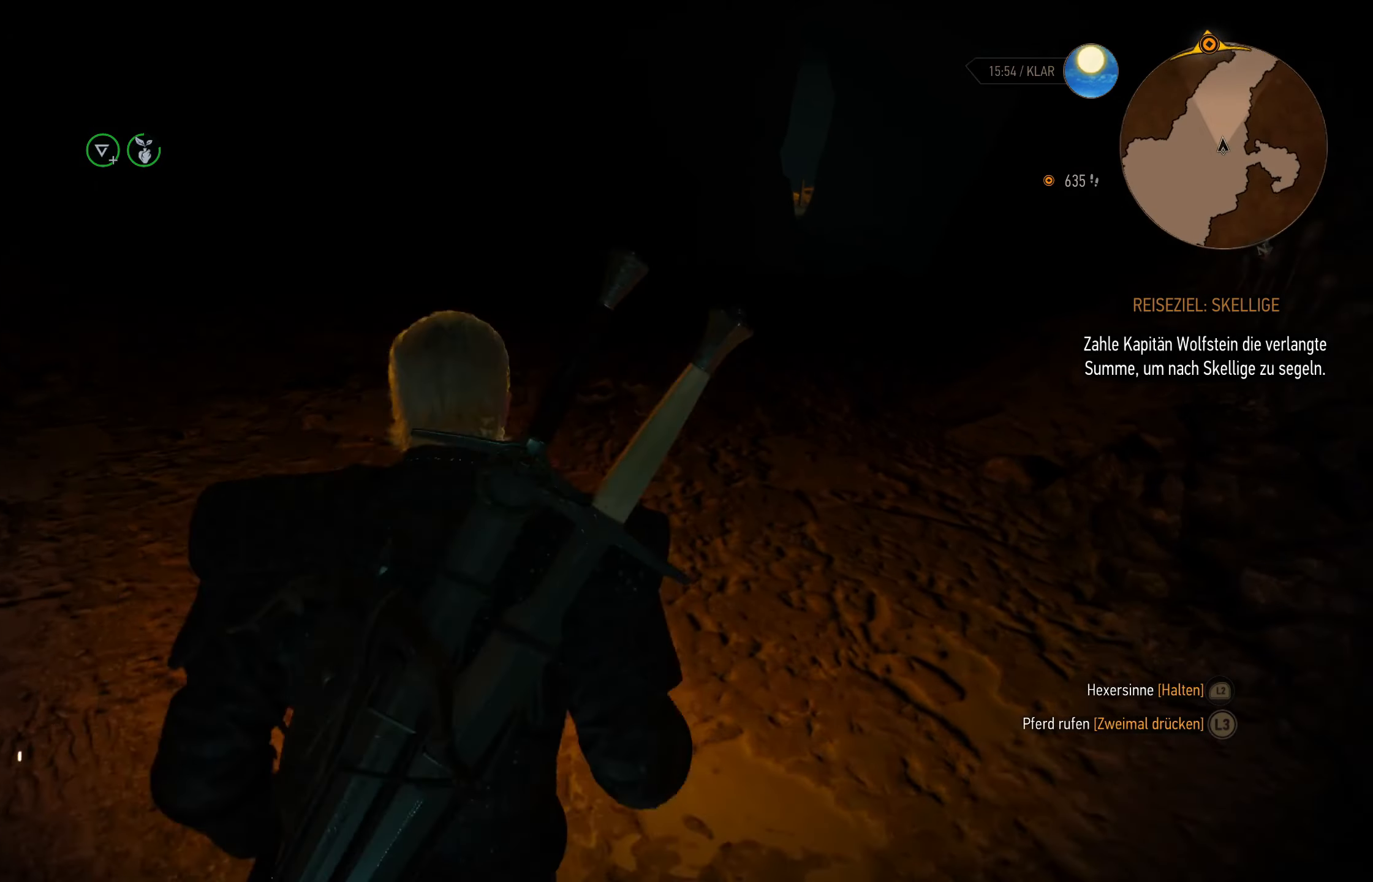
Gameplay with a controller (PlayStation layout); each line is a JSON object with the inputs held at the frame after it. "events" lists button and stick changes between this image and that frame as [ms after this image, input, new state], when the widget could be followed in between.
{"buttons": [], "left_stick": "up", "right_stick": "center", "events": []}
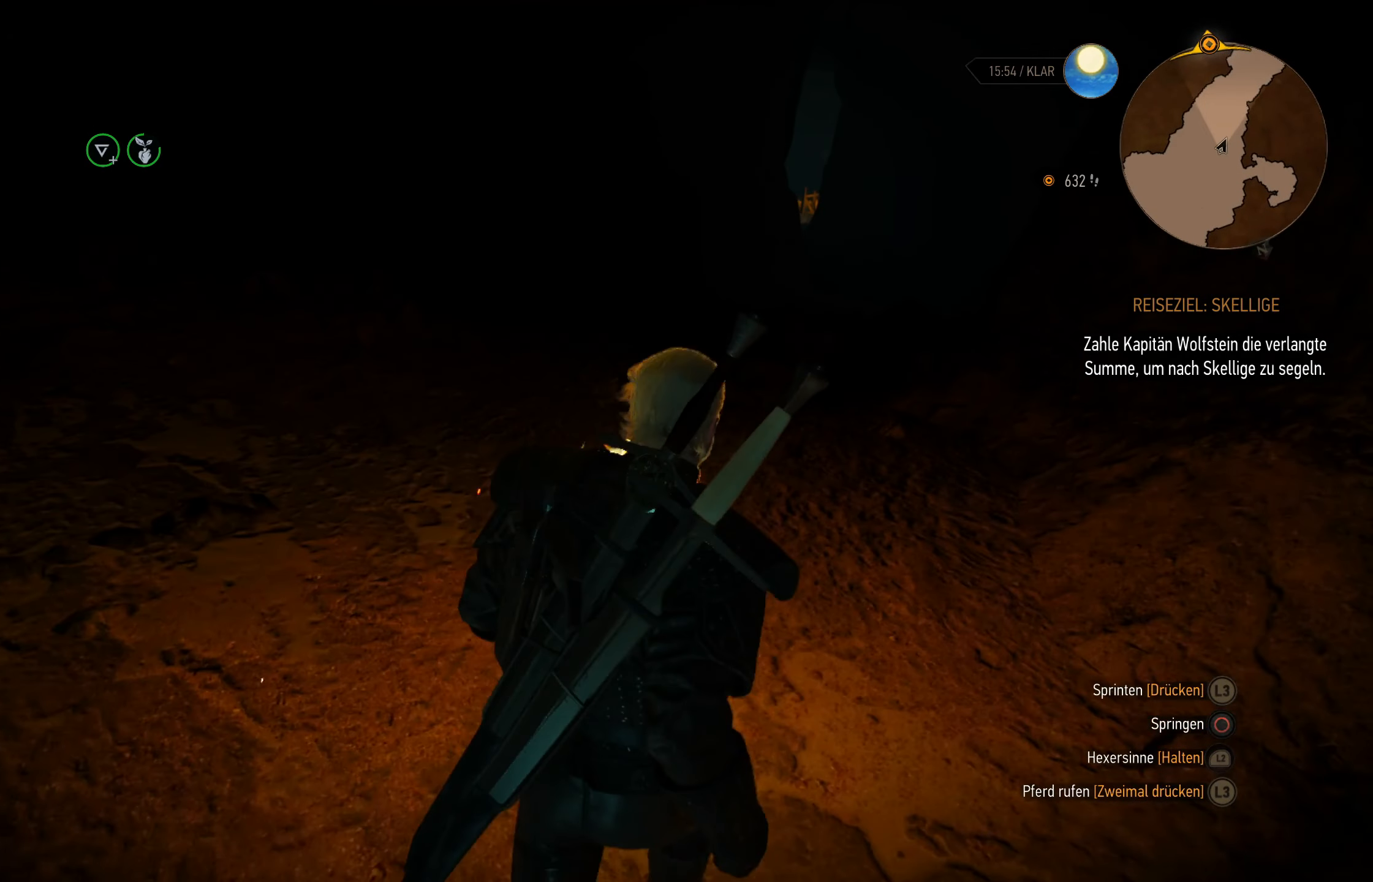
{"buttons": [], "left_stick": "center", "right_stick": "center", "events": [[67, "left_stick", "center"]]}
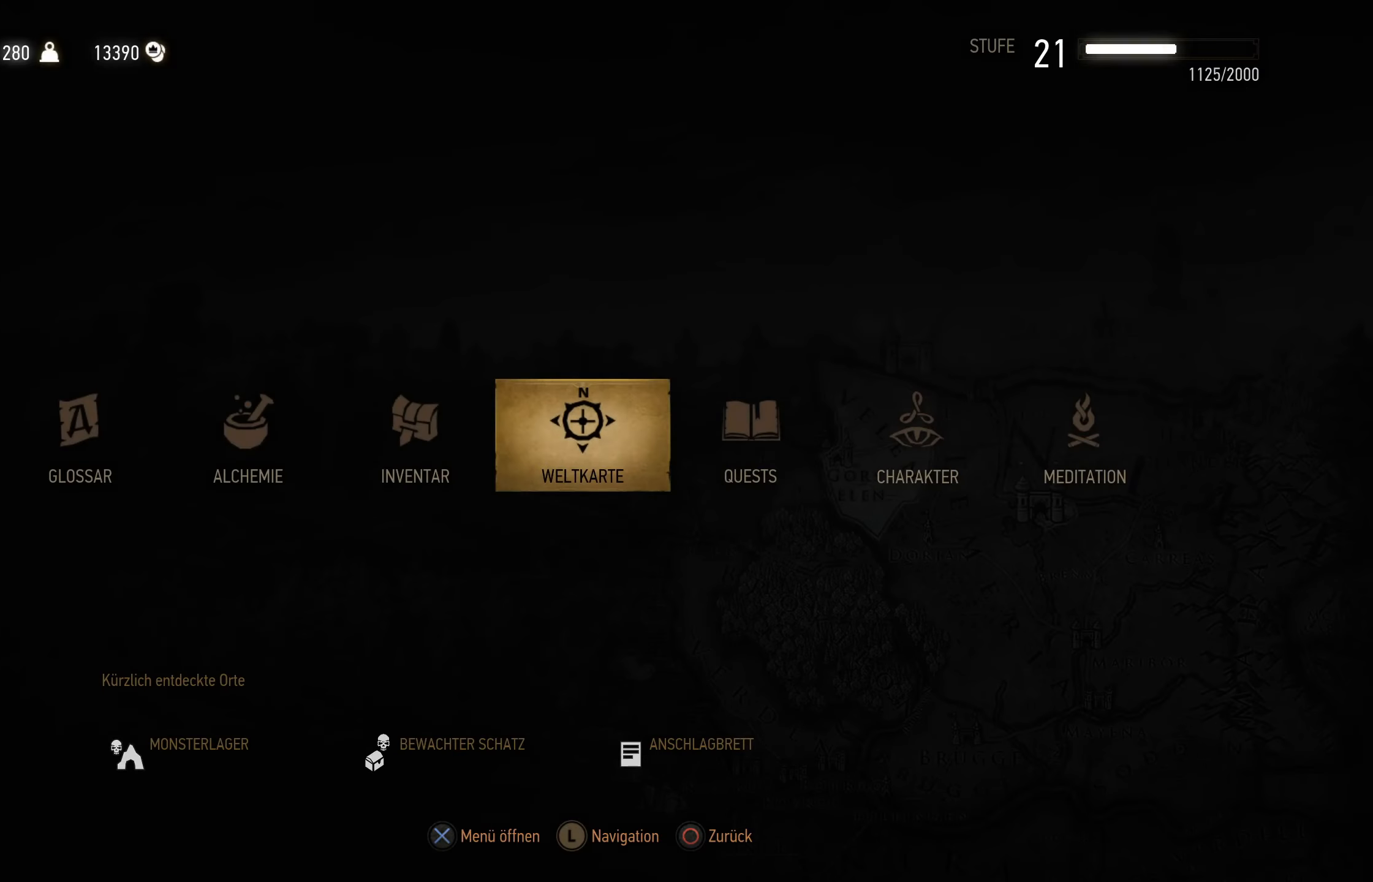
{"buttons": [], "left_stick": "center", "right_stick": "center", "events": []}
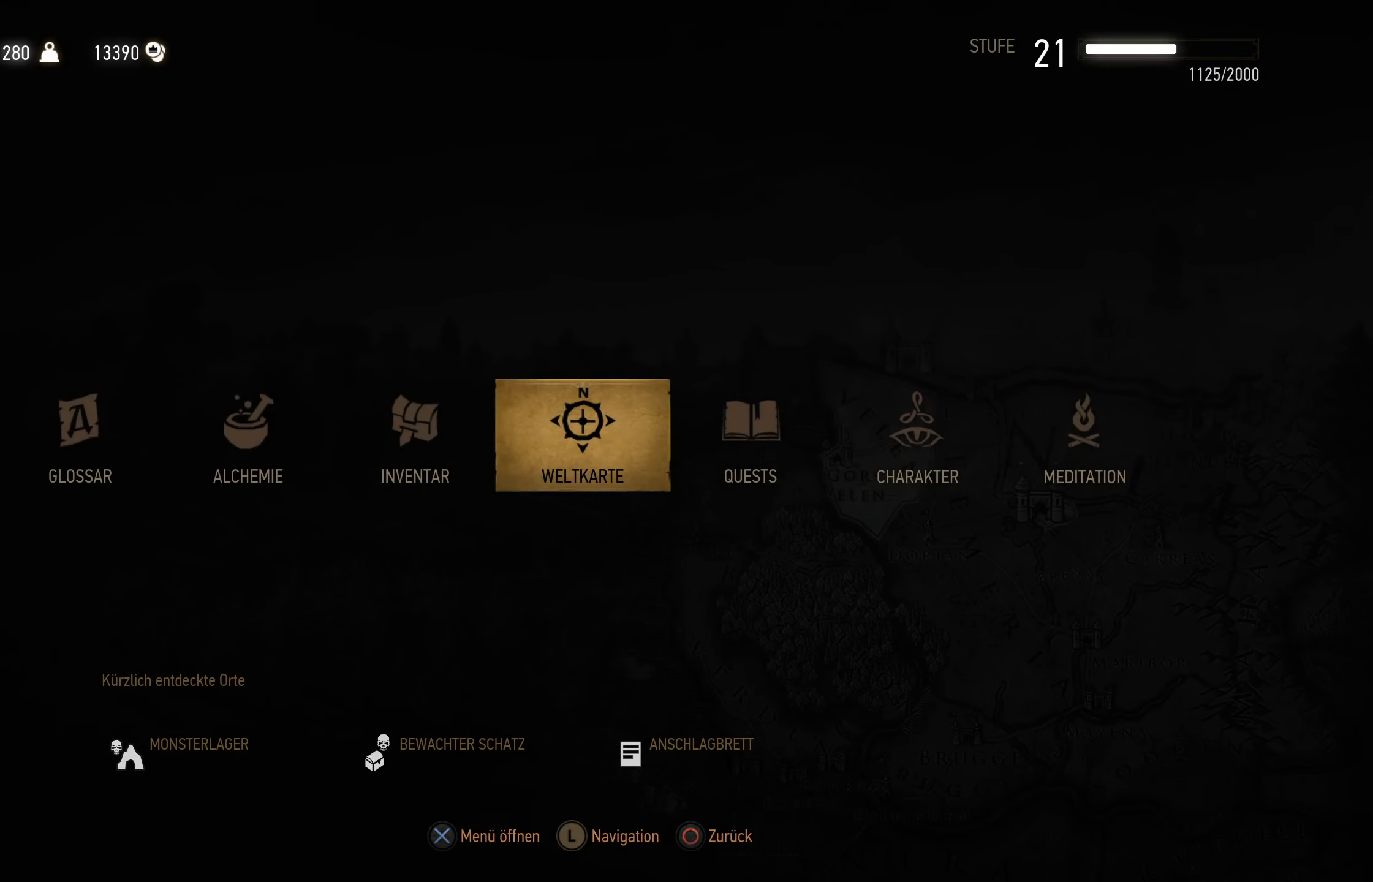
{"buttons": [], "left_stick": "center", "right_stick": "center", "events": [[184, "CROSS", "down"], [317, "CROSS", "up"]]}
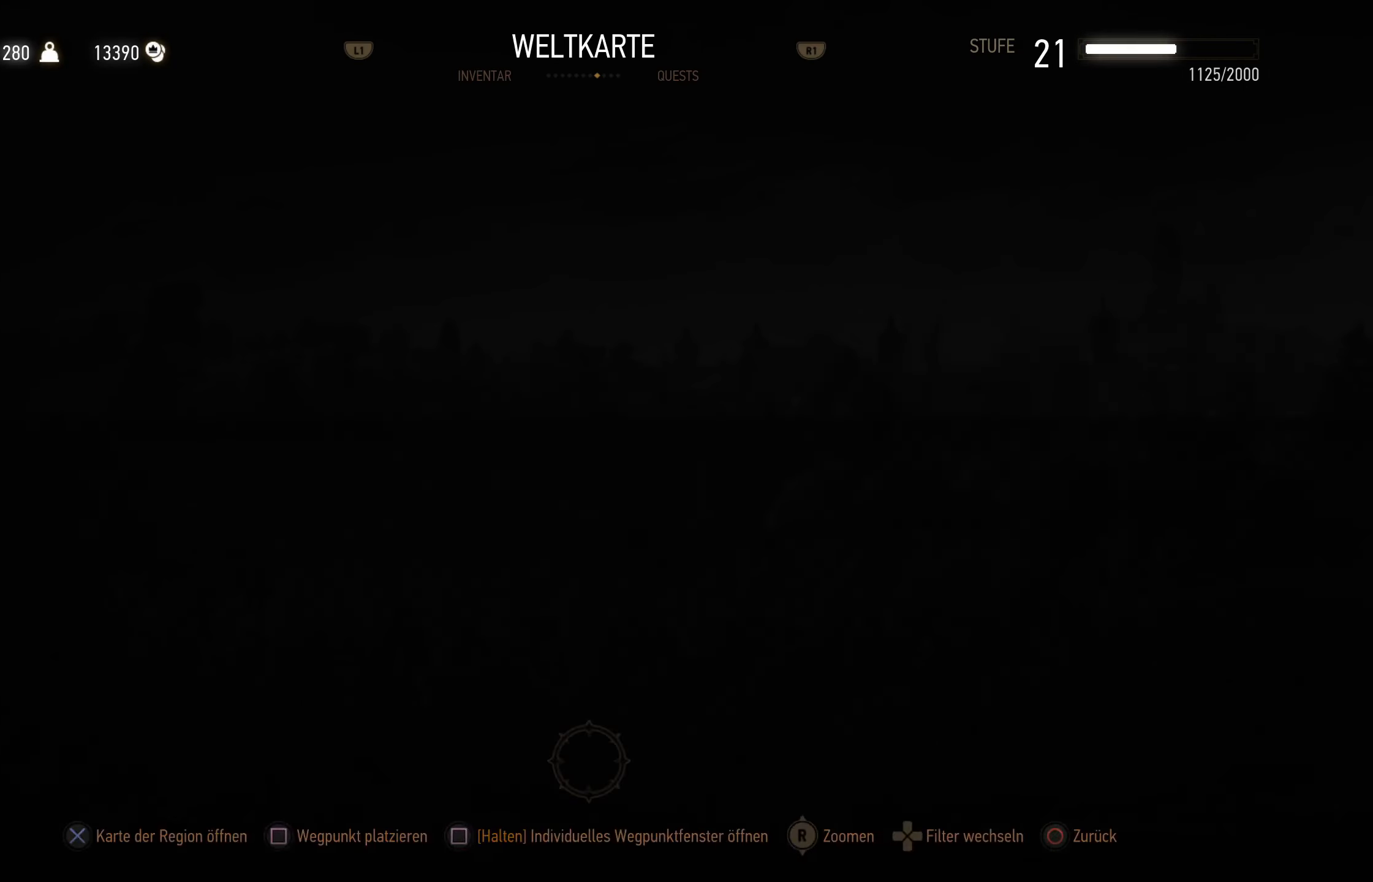
{"buttons": [], "left_stick": "center", "right_stick": "center", "events": []}
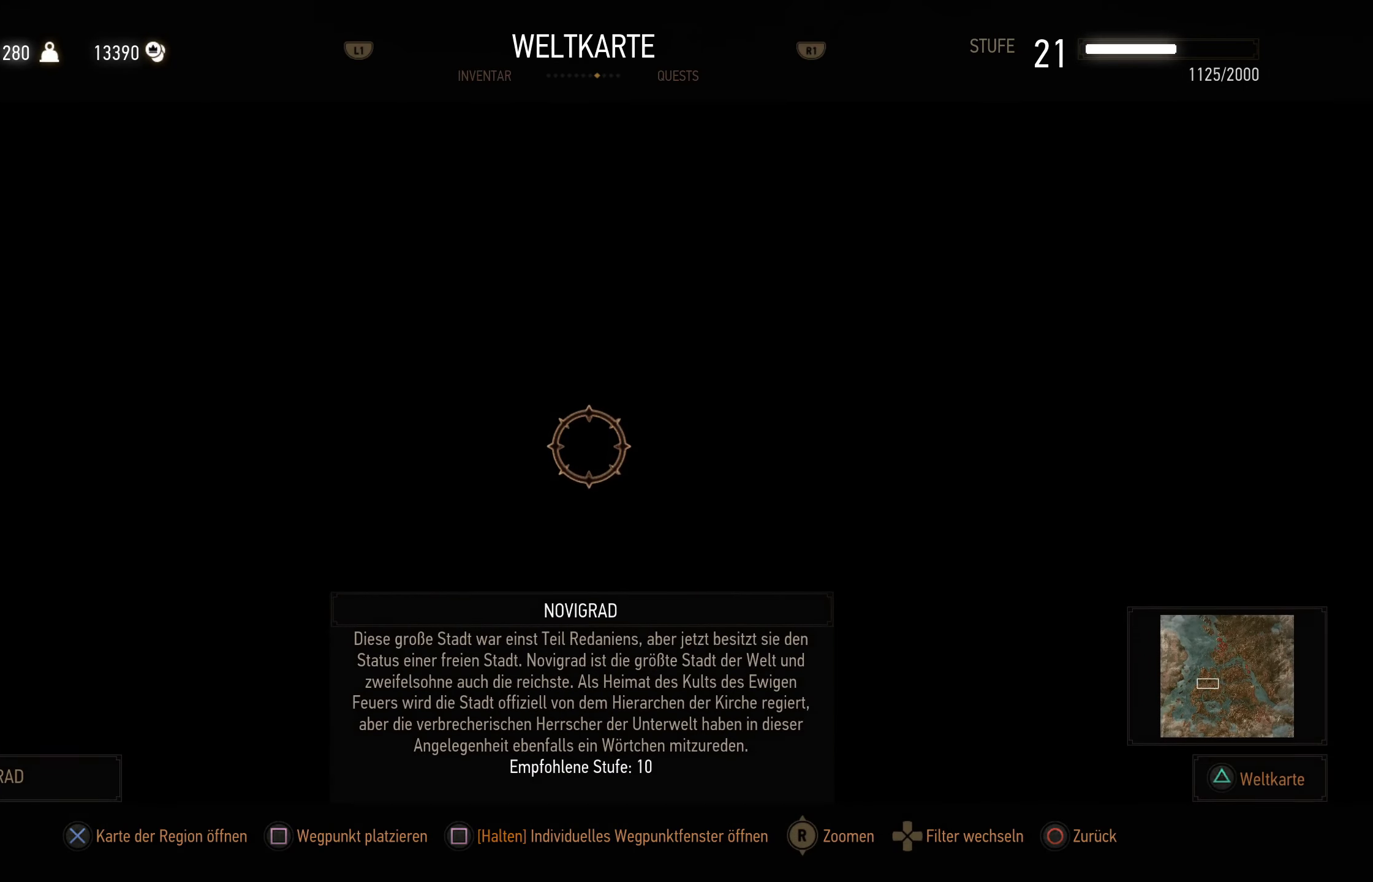
{"buttons": [], "left_stick": "center", "right_stick": "center", "events": []}
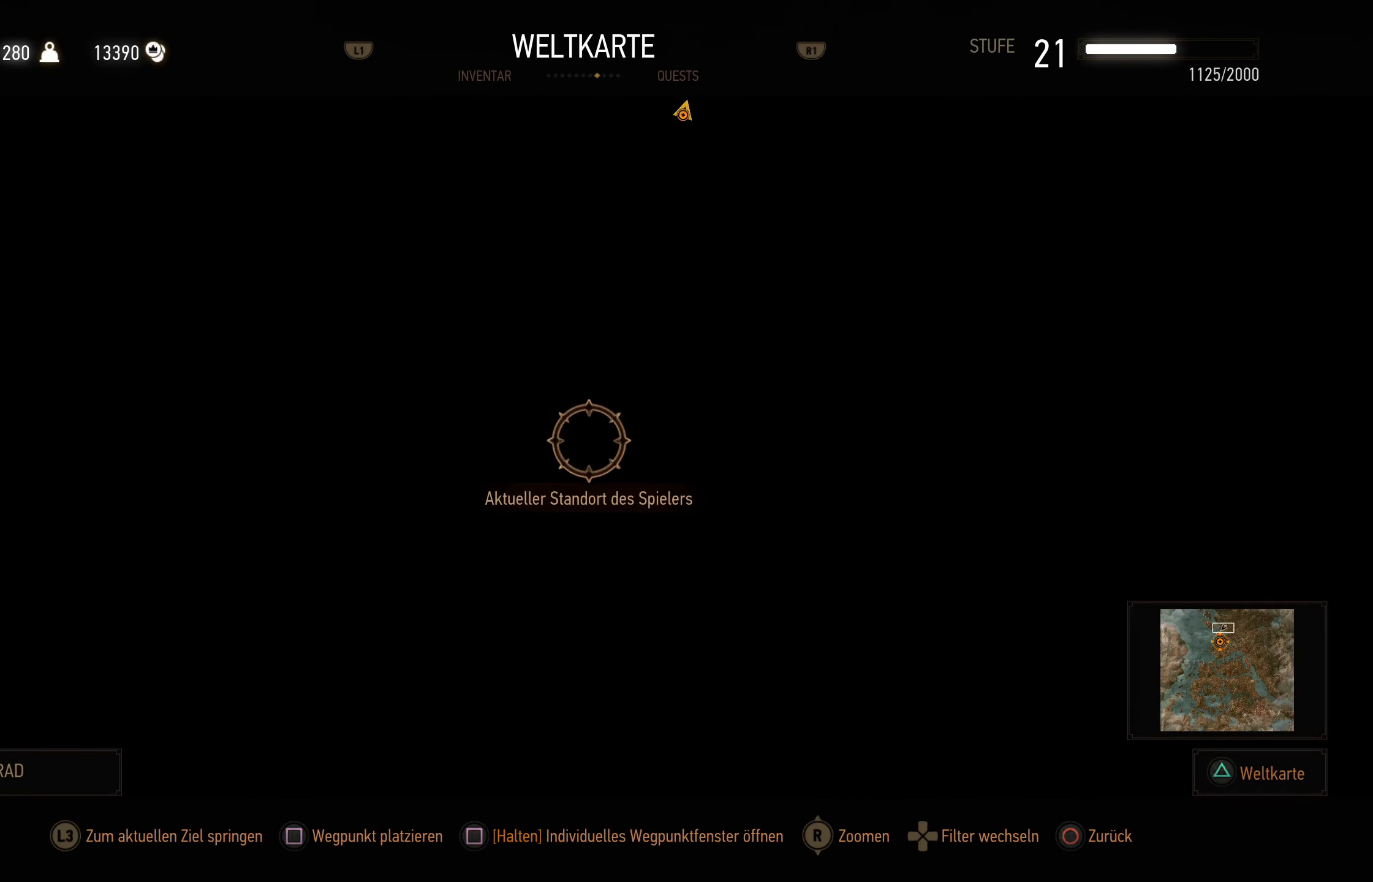
{"buttons": [], "left_stick": "center", "right_stick": "center", "events": []}
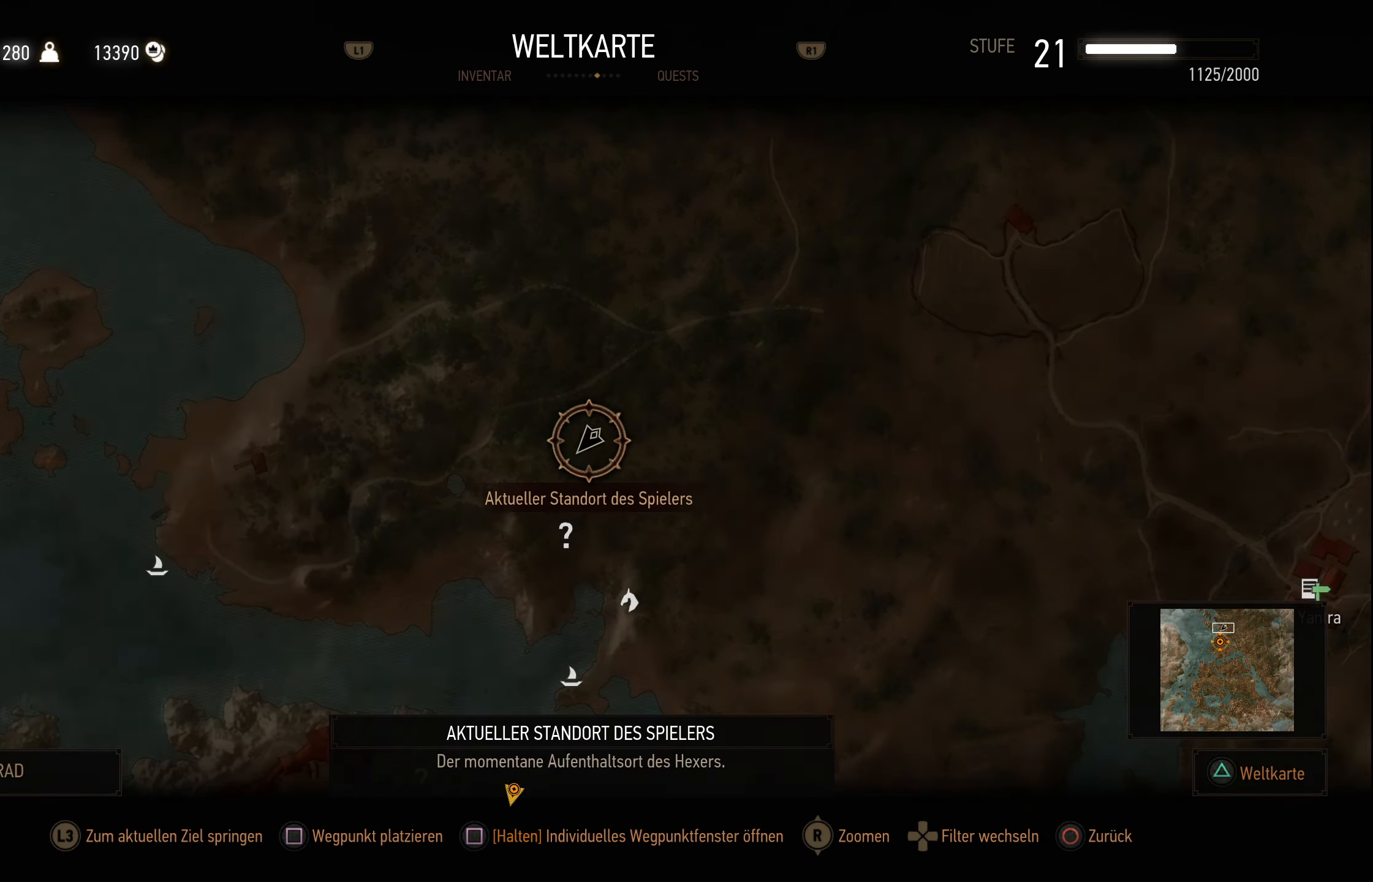
{"buttons": [], "left_stick": "down", "right_stick": "center", "events": [[267, "left_stick", "down"]]}
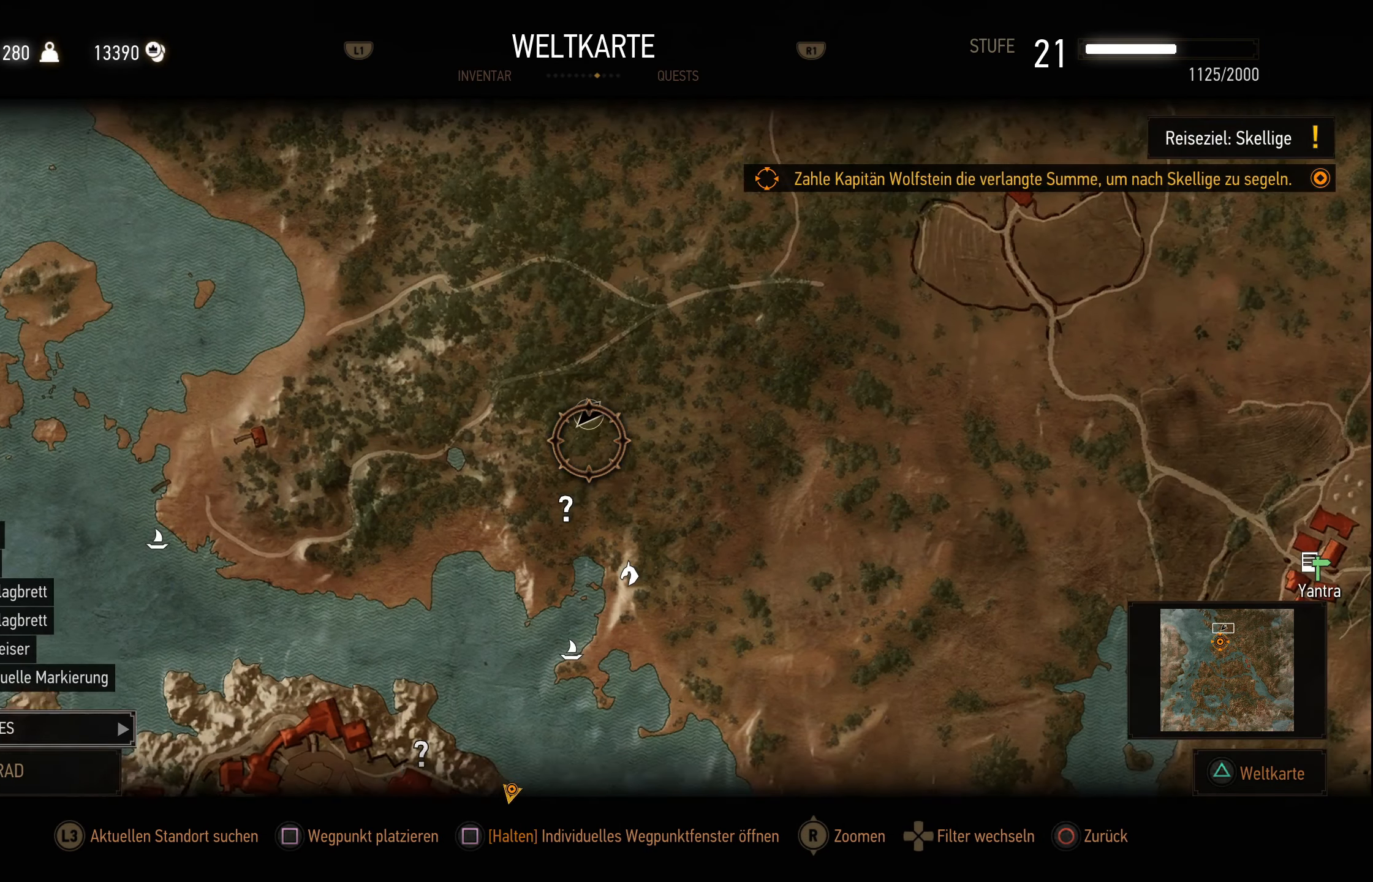
{"buttons": [], "left_stick": "up-left", "right_stick": "center", "events": [[217, "left_stick", "center"], [500, "left_stick", "up-left"]]}
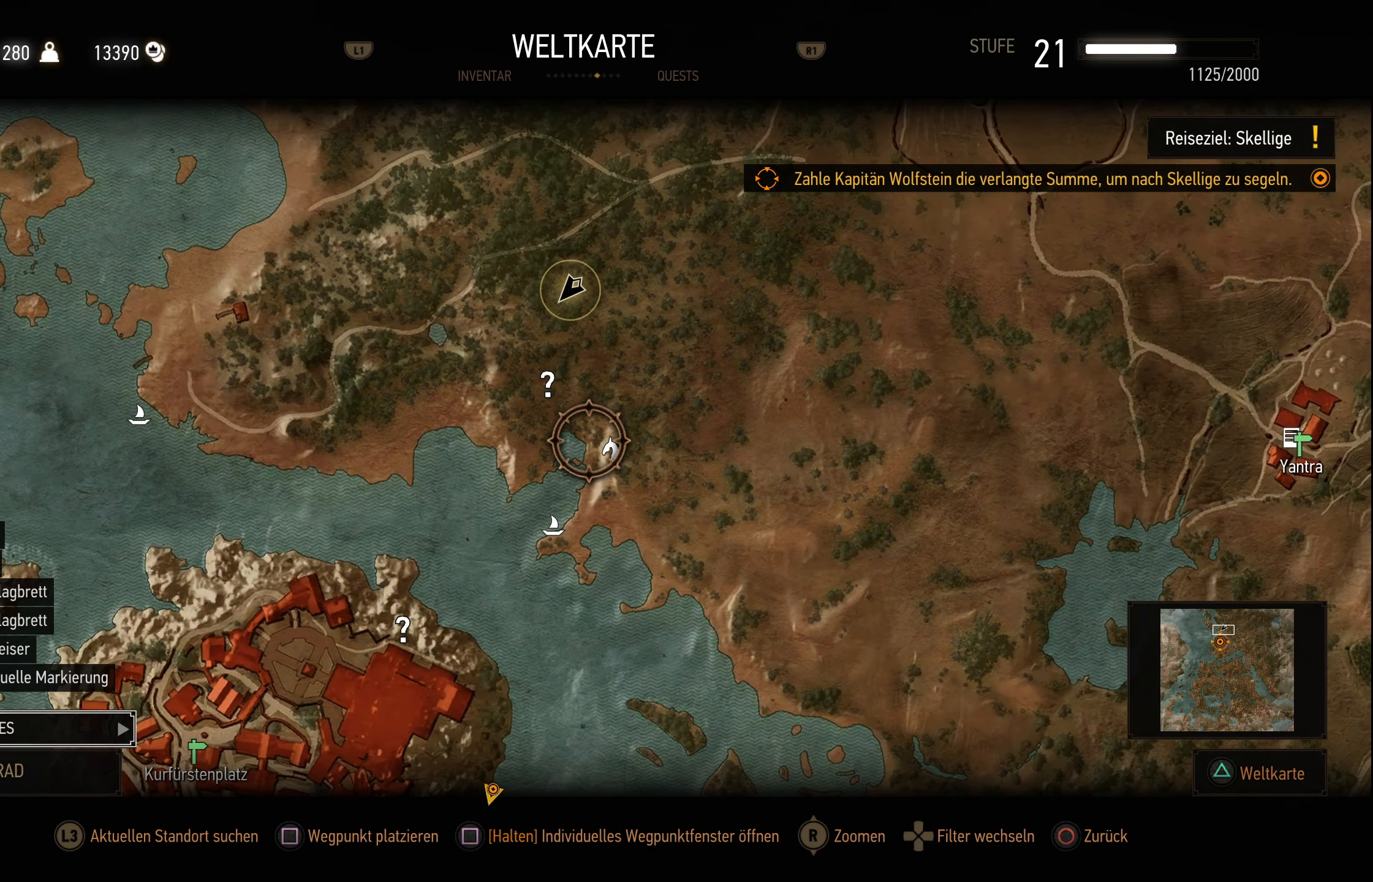
{"buttons": [], "left_stick": "center", "right_stick": "center", "events": [[200, "left_stick", "center"]]}
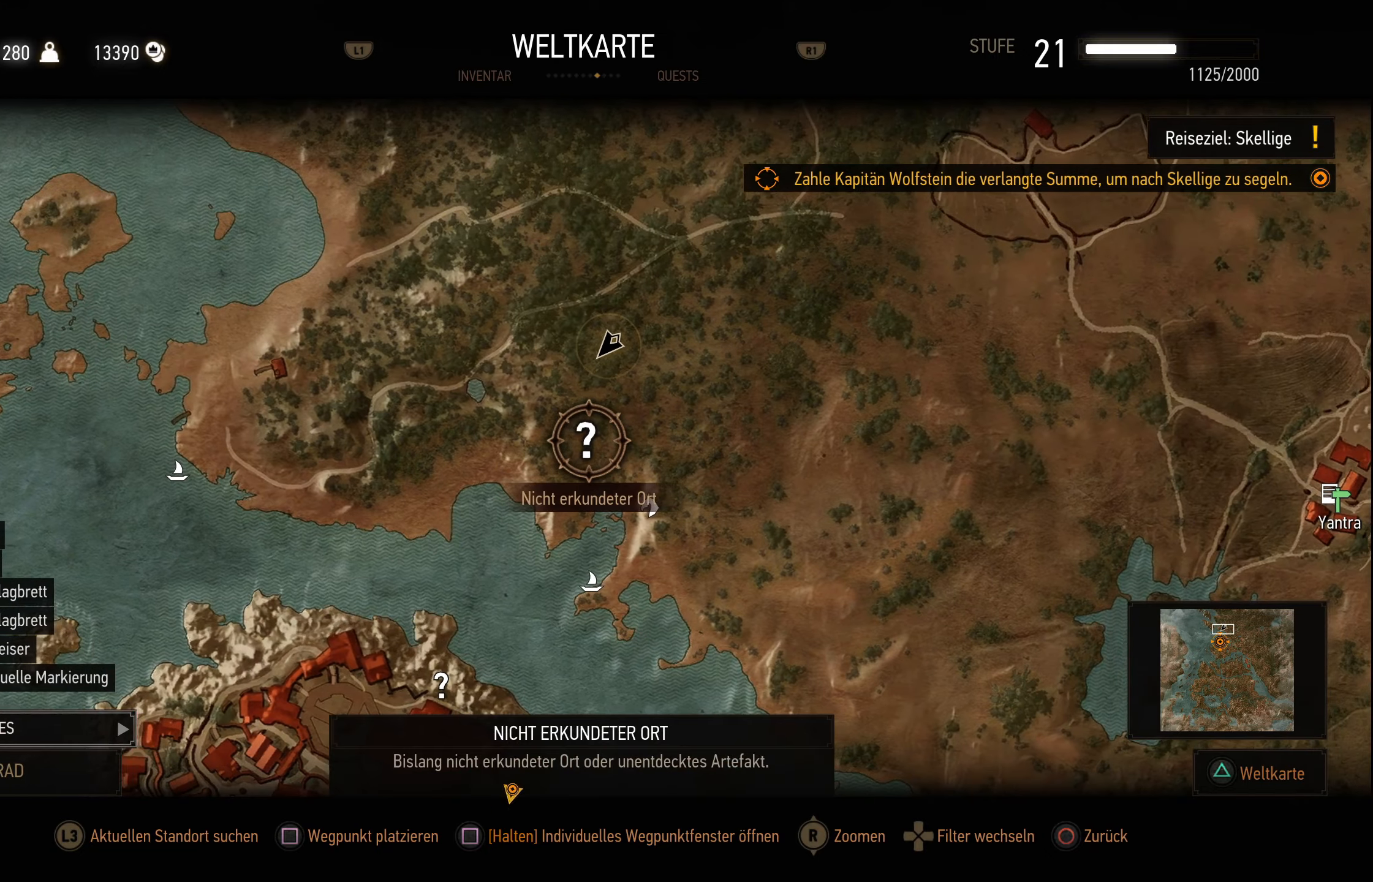
{"buttons": [], "left_stick": "center", "right_stick": "center", "events": [[266, "SQUARE", "down"], [416, "SQUARE", "up"]]}
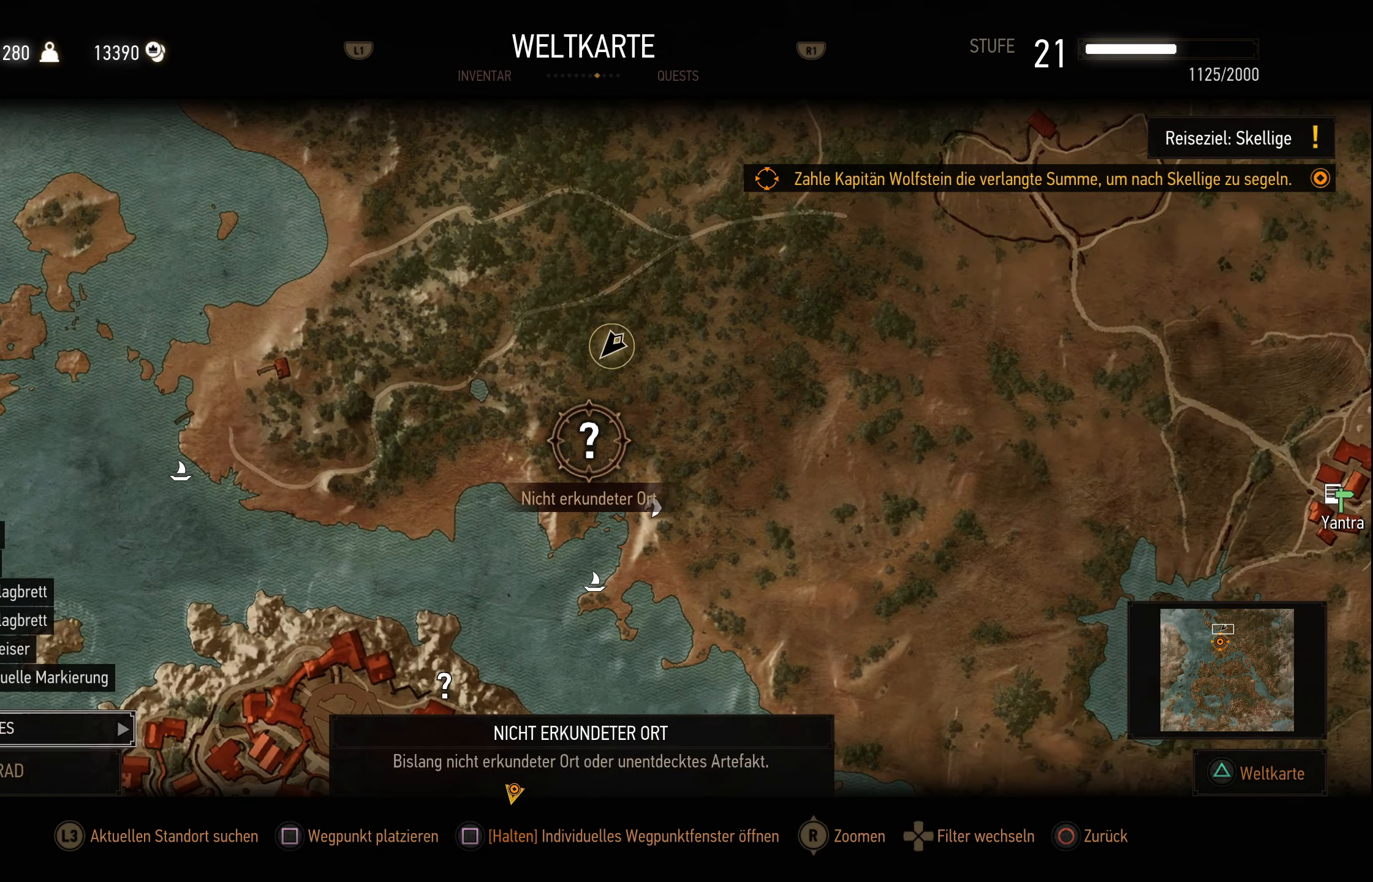
{"buttons": [], "left_stick": "center", "right_stick": "center", "events": [[83, "left_stick", "down-right"], [500, "left_stick", "center"]]}
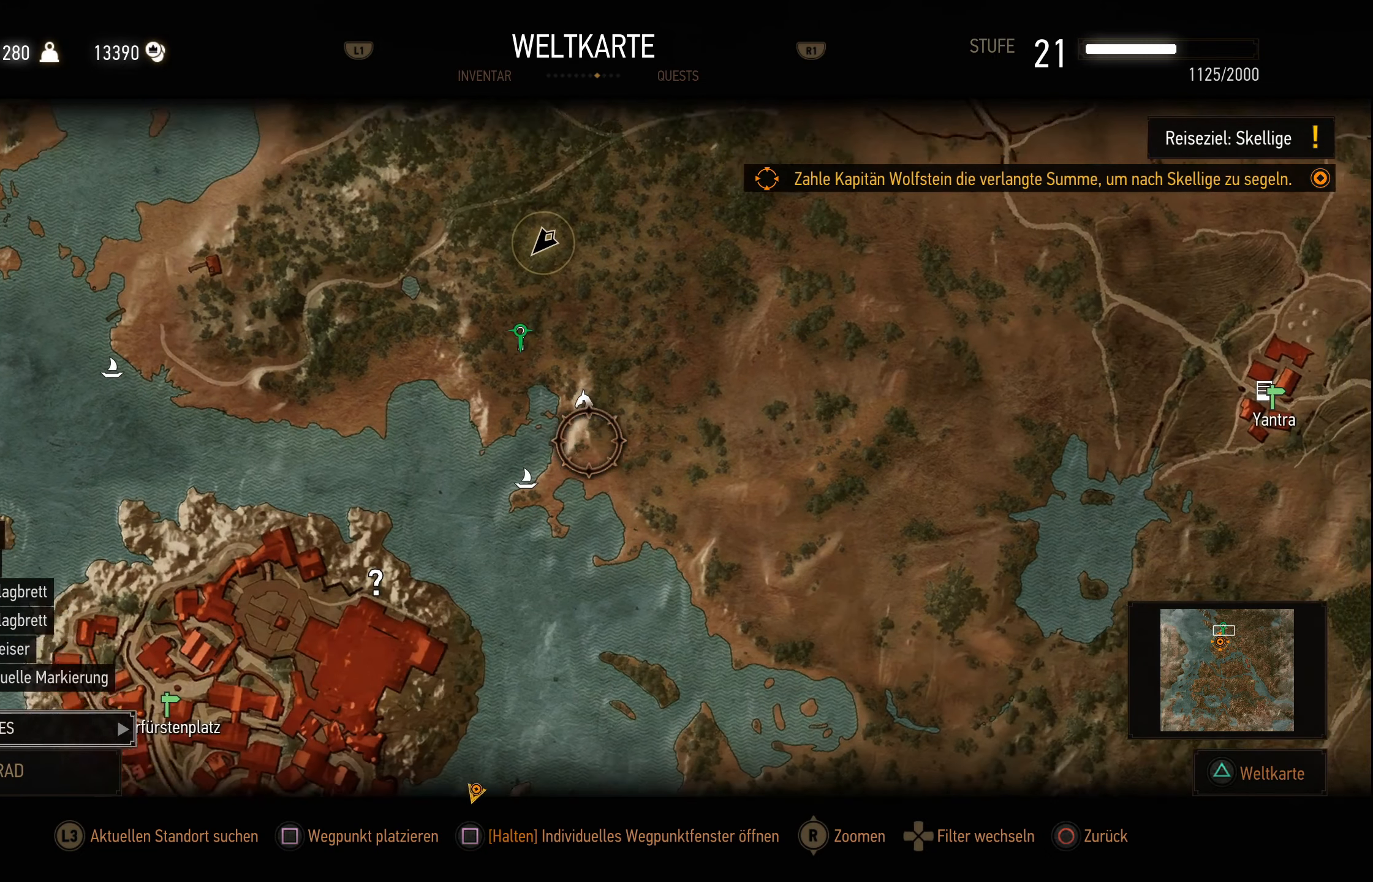
{"buttons": ["CIRCLE"], "left_stick": "center", "right_stick": "center", "events": [[416, "CIRCLE", "down"]]}
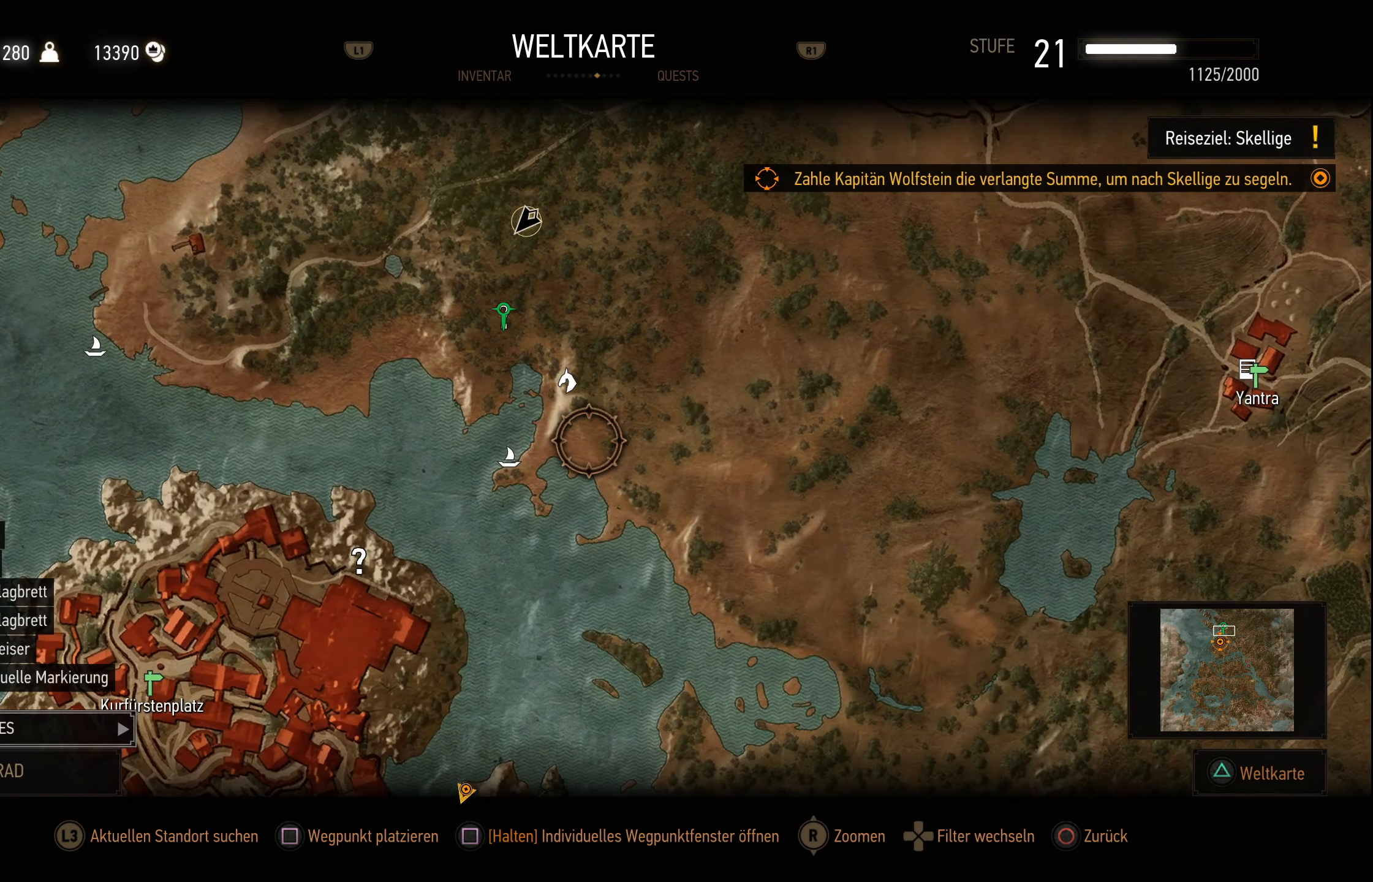
{"buttons": [], "left_stick": "center", "right_stick": "center", "events": [[83, "CIRCLE", "up"]]}
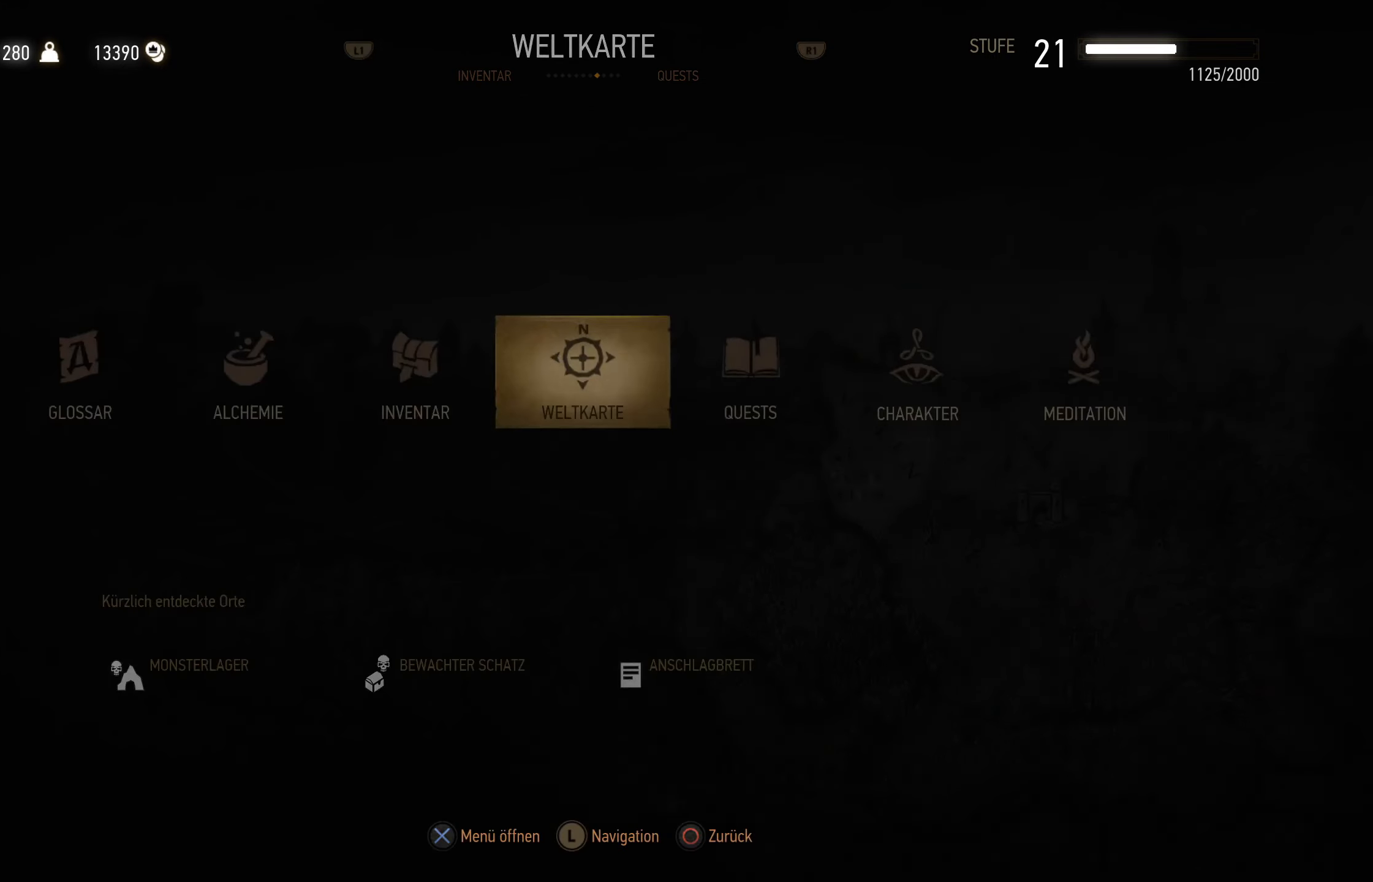
{"buttons": [], "left_stick": "up", "right_stick": "center", "events": [[233, "CIRCLE", "down"], [300, "left_stick", "up"], [350, "CIRCLE", "up"]]}
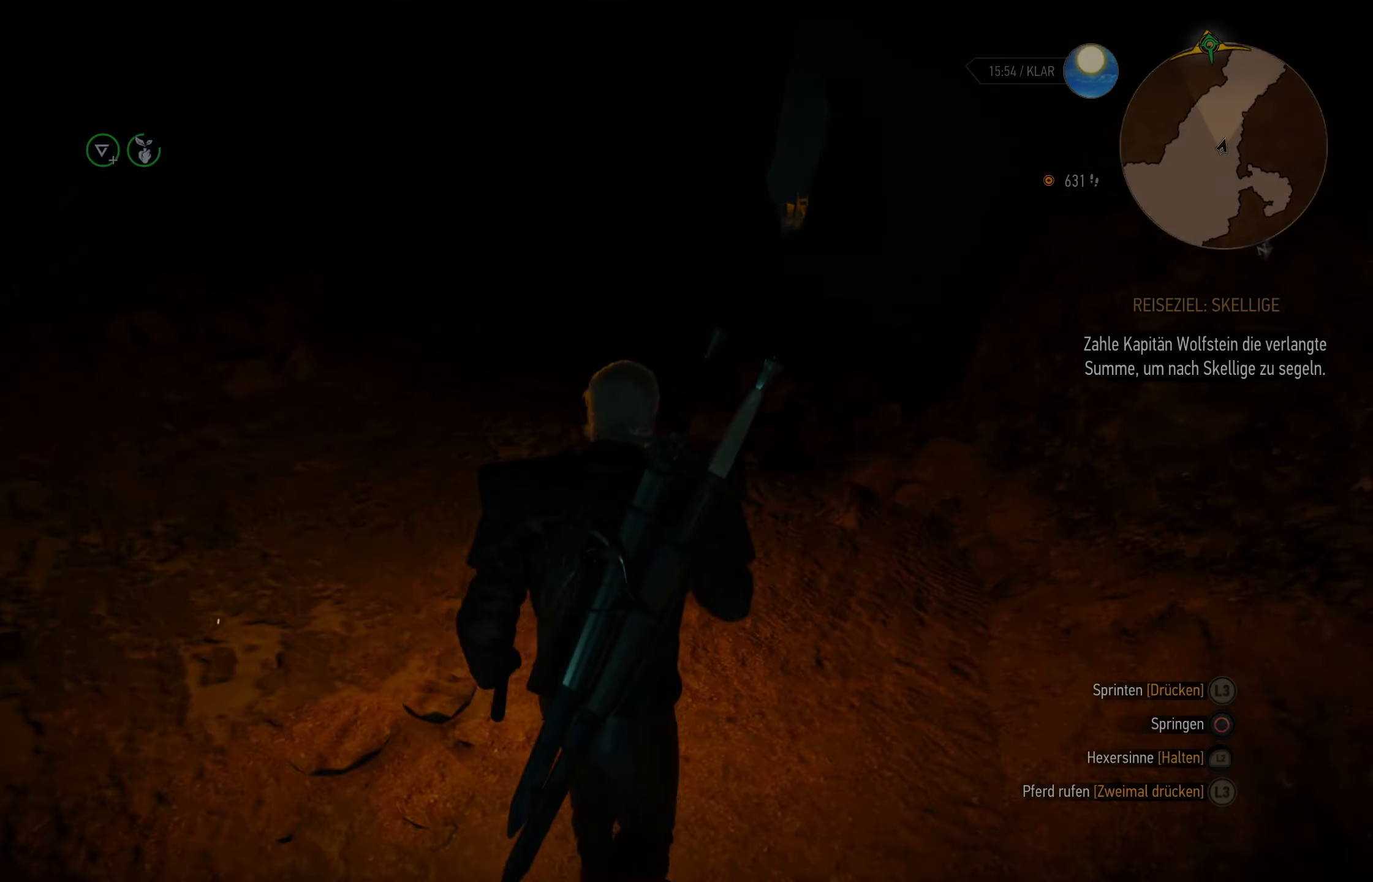
{"buttons": [], "left_stick": "up", "right_stick": "center", "events": [[300, "right_stick", "up-right"], [350, "right_stick", "center"]]}
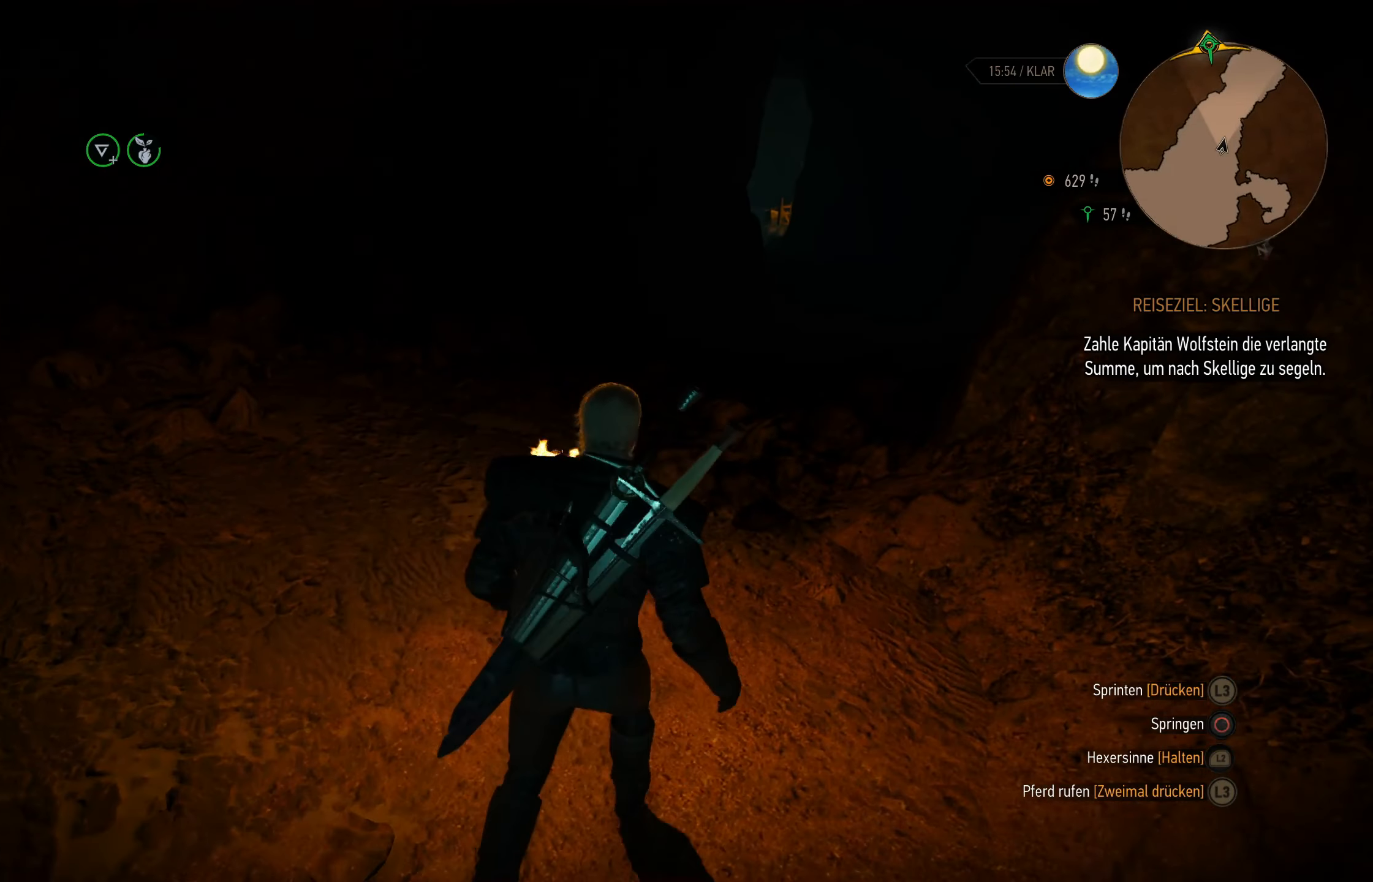
{"buttons": [], "left_stick": "up", "right_stick": "center", "events": [[183, "L3", "down"], [433, "L3", "up"]]}
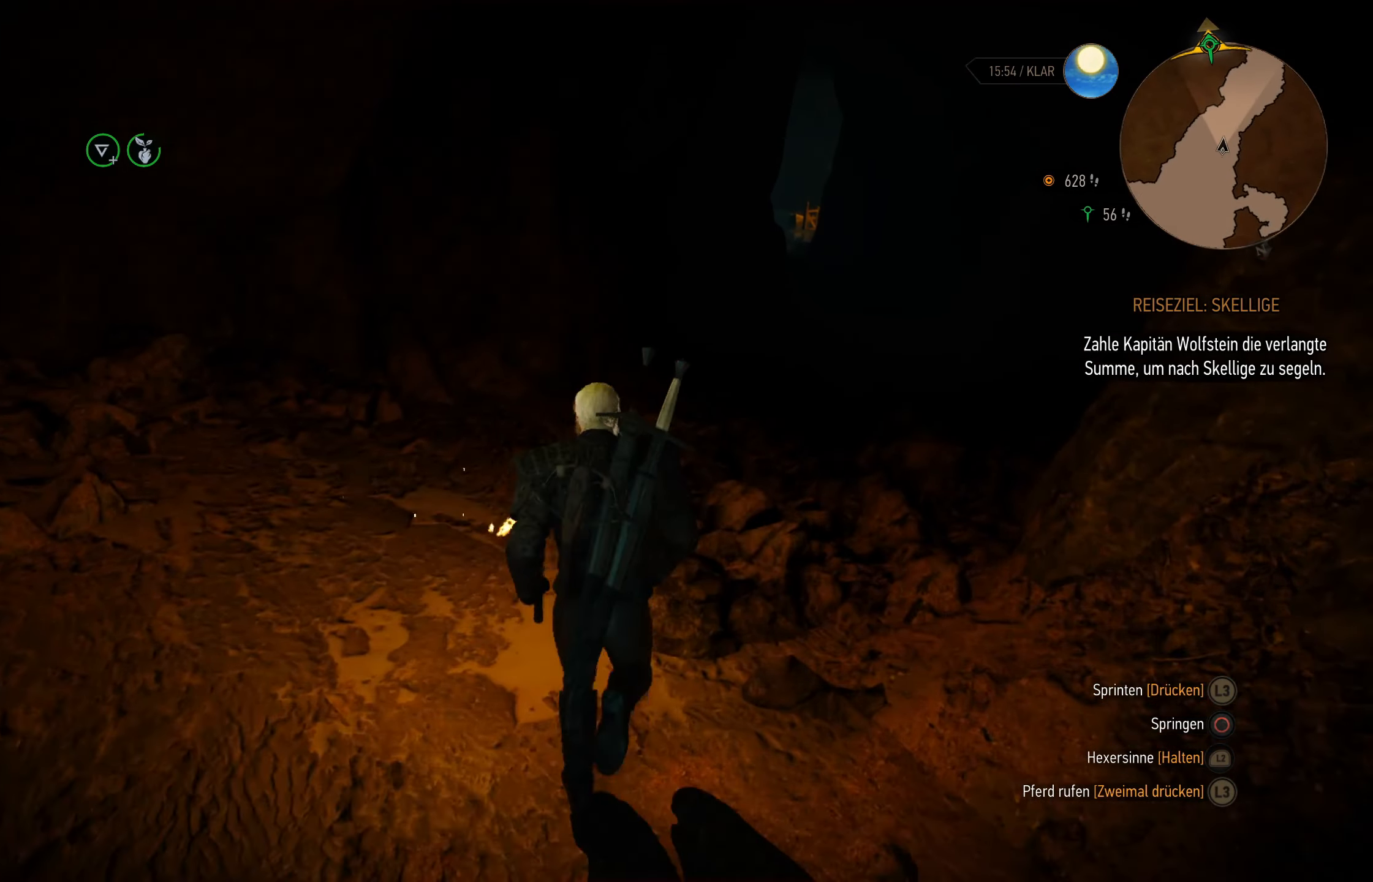
{"buttons": [], "left_stick": "up-right", "right_stick": "center", "events": [[266, "left_stick", "up-right"], [266, "right_stick", "up"], [333, "right_stick", "center"]]}
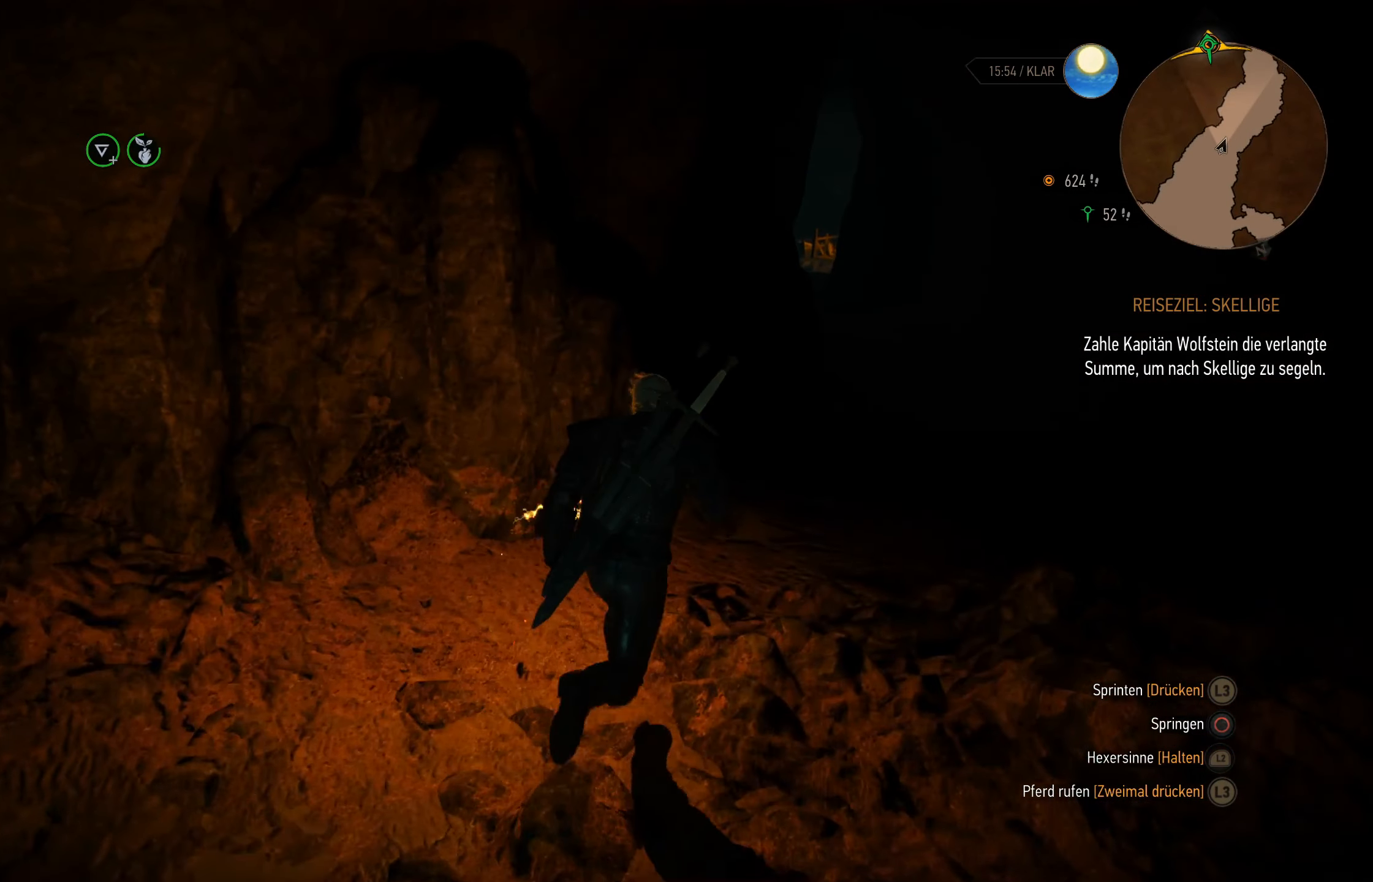
{"buttons": [], "left_stick": "up-right", "right_stick": "center", "events": []}
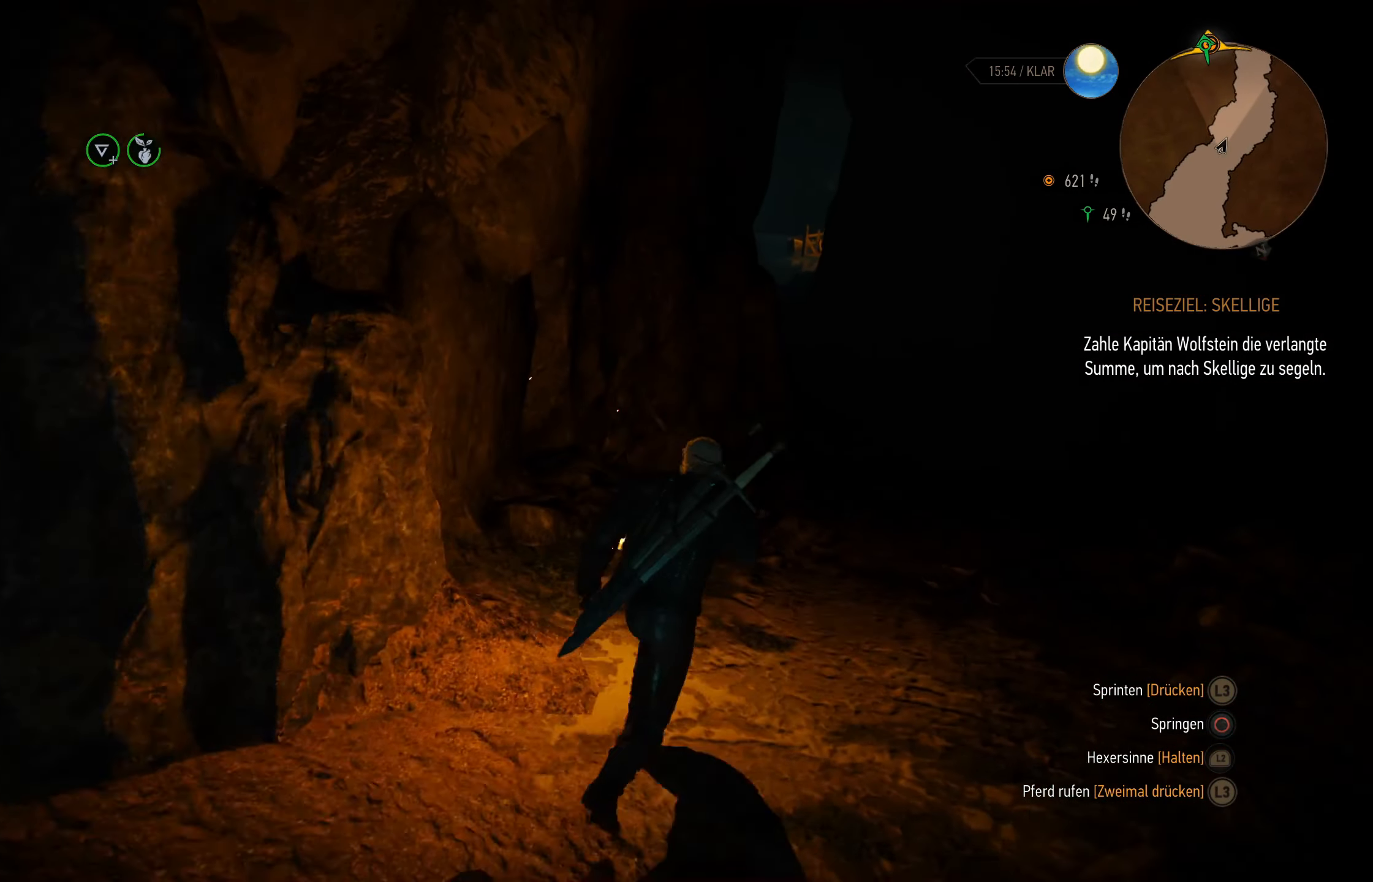
{"buttons": [], "left_stick": "up-right", "right_stick": "center", "events": []}
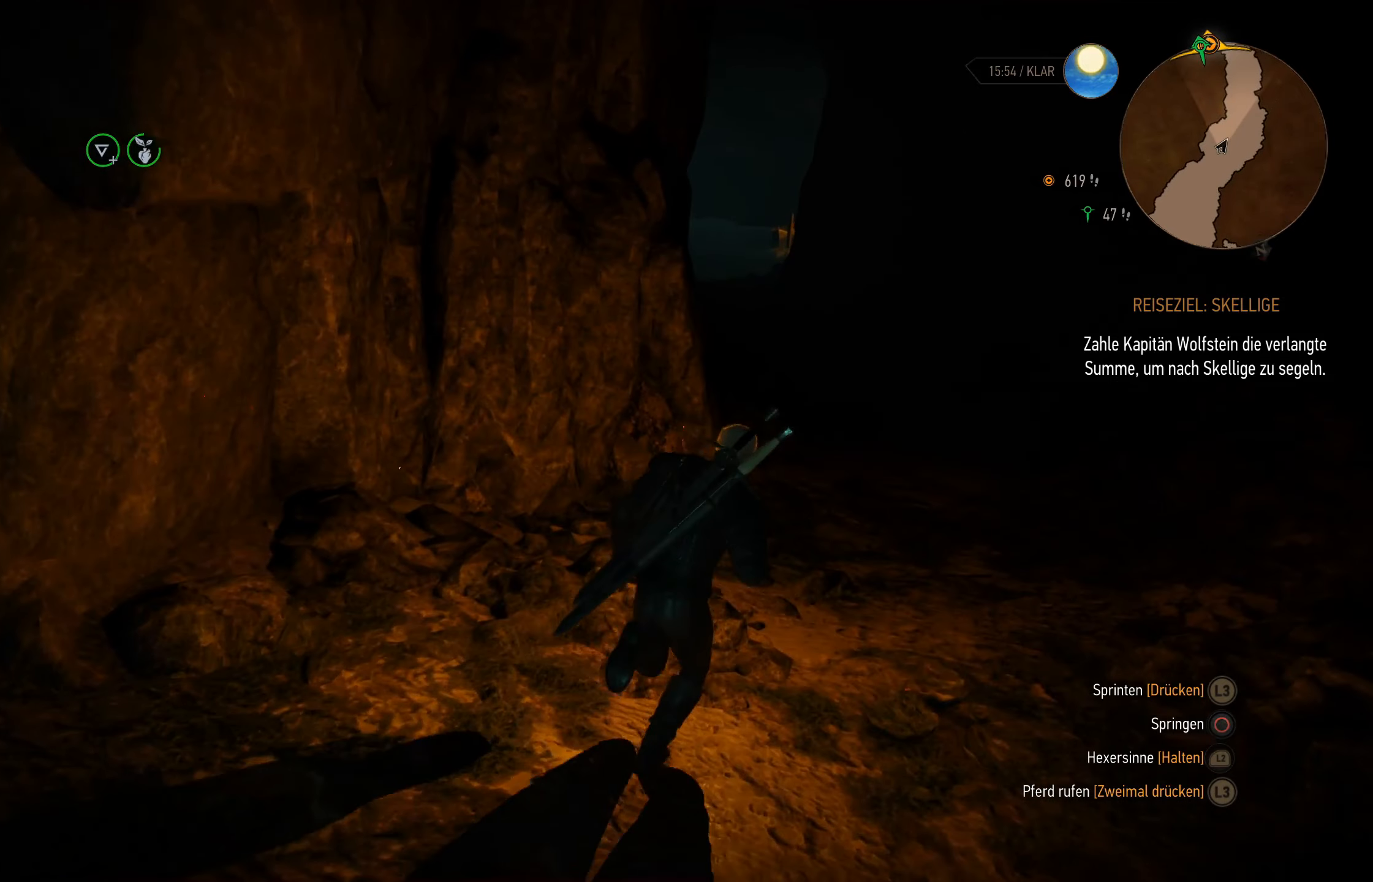
{"buttons": [], "left_stick": "up", "right_stick": "left", "events": [[350, "left_stick", "up"], [367, "right_stick", "left"]]}
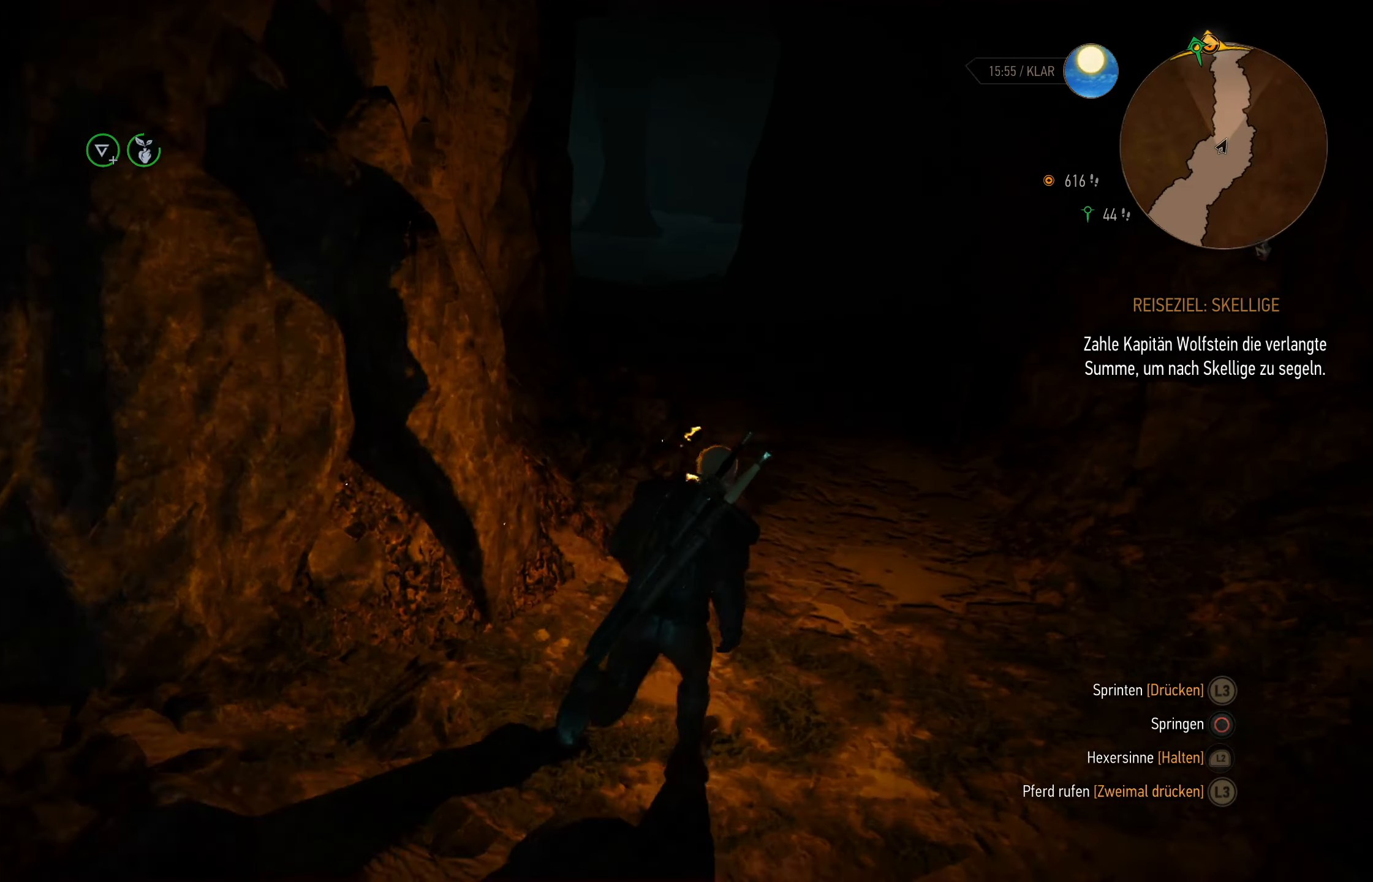
{"buttons": [], "left_stick": "up-right", "right_stick": "center", "events": [[17, "right_stick", "center"], [183, "left_stick", "up-right"]]}
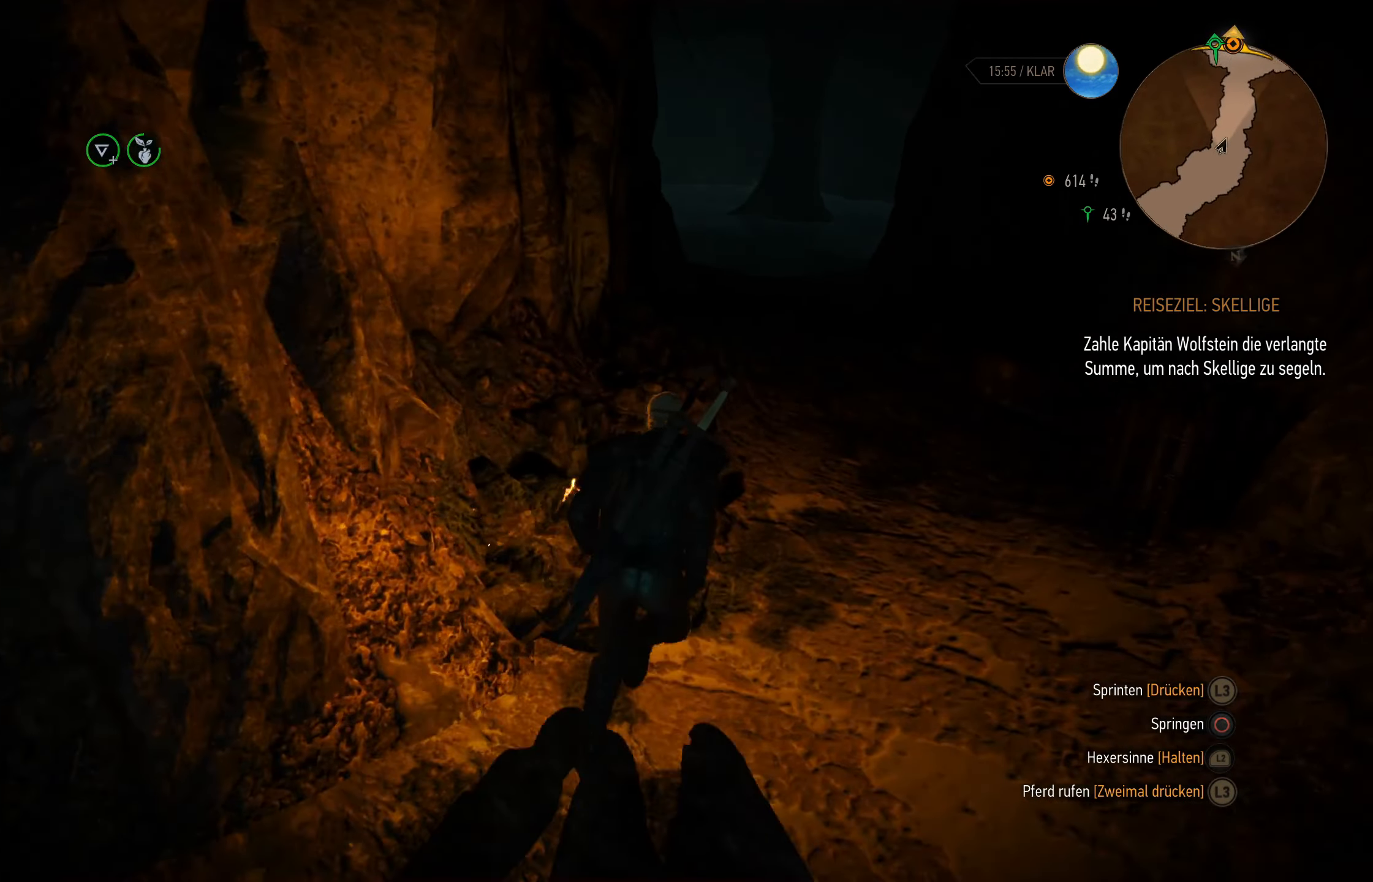
{"buttons": [], "left_stick": "up", "right_stick": "center", "events": [[67, "left_stick", "up"]]}
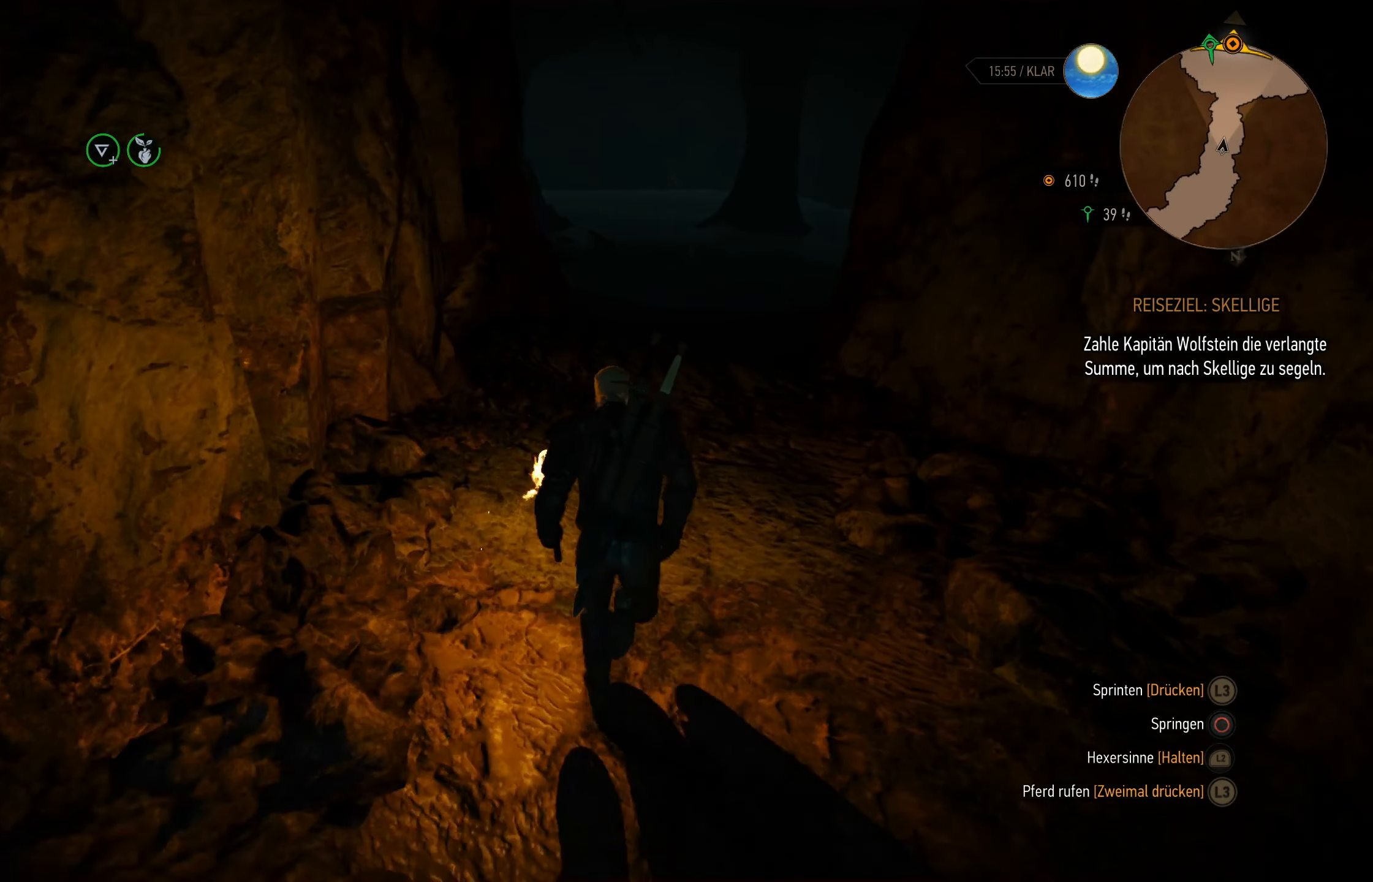
{"buttons": [], "left_stick": "up", "right_stick": "center", "events": []}
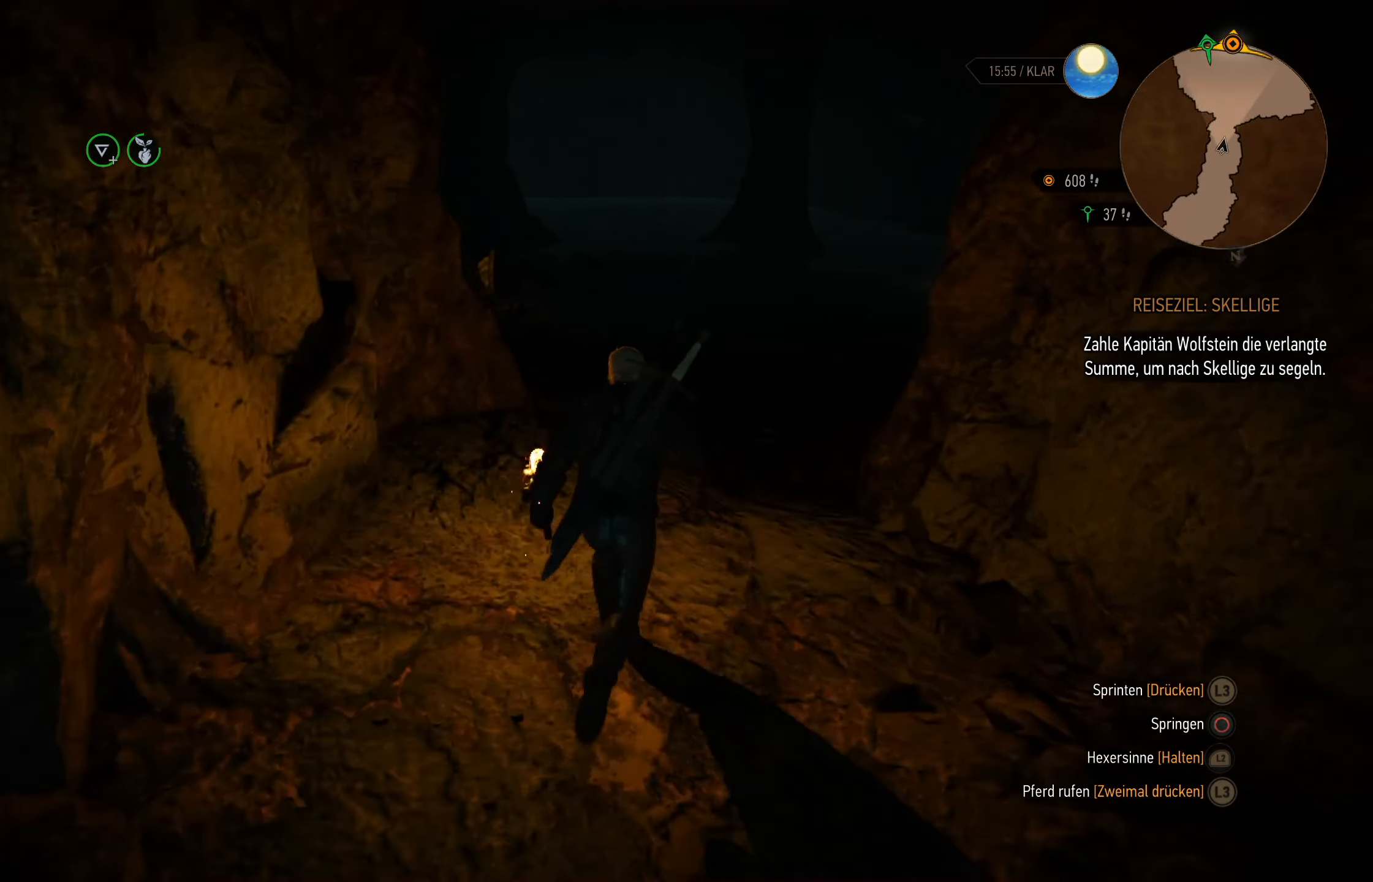
{"buttons": [], "left_stick": "up", "right_stick": "left", "events": [[417, "right_stick", "left"]]}
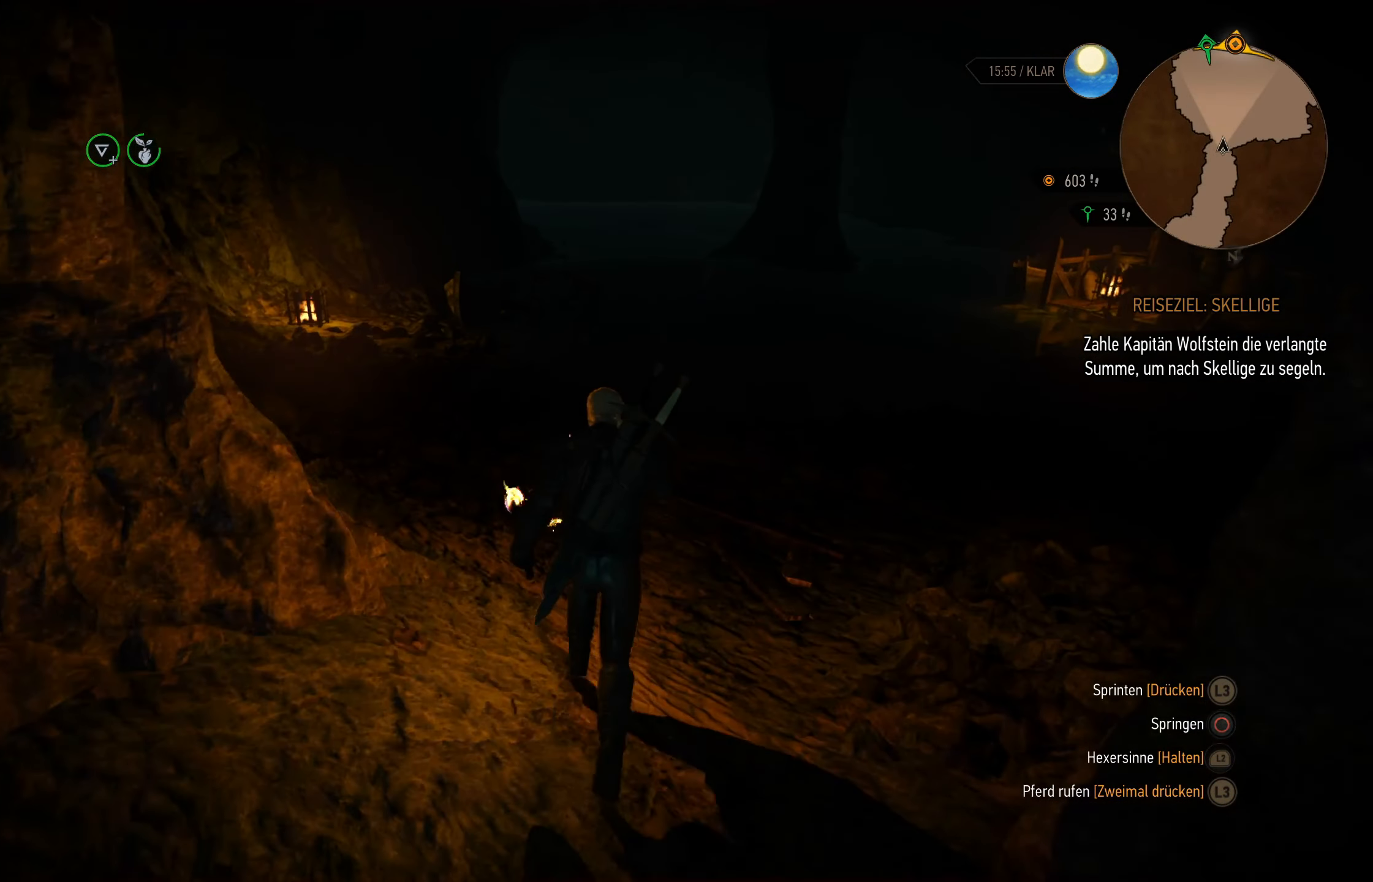
{"buttons": [], "left_stick": "up", "right_stick": "center", "events": [[17, "right_stick", "center"]]}
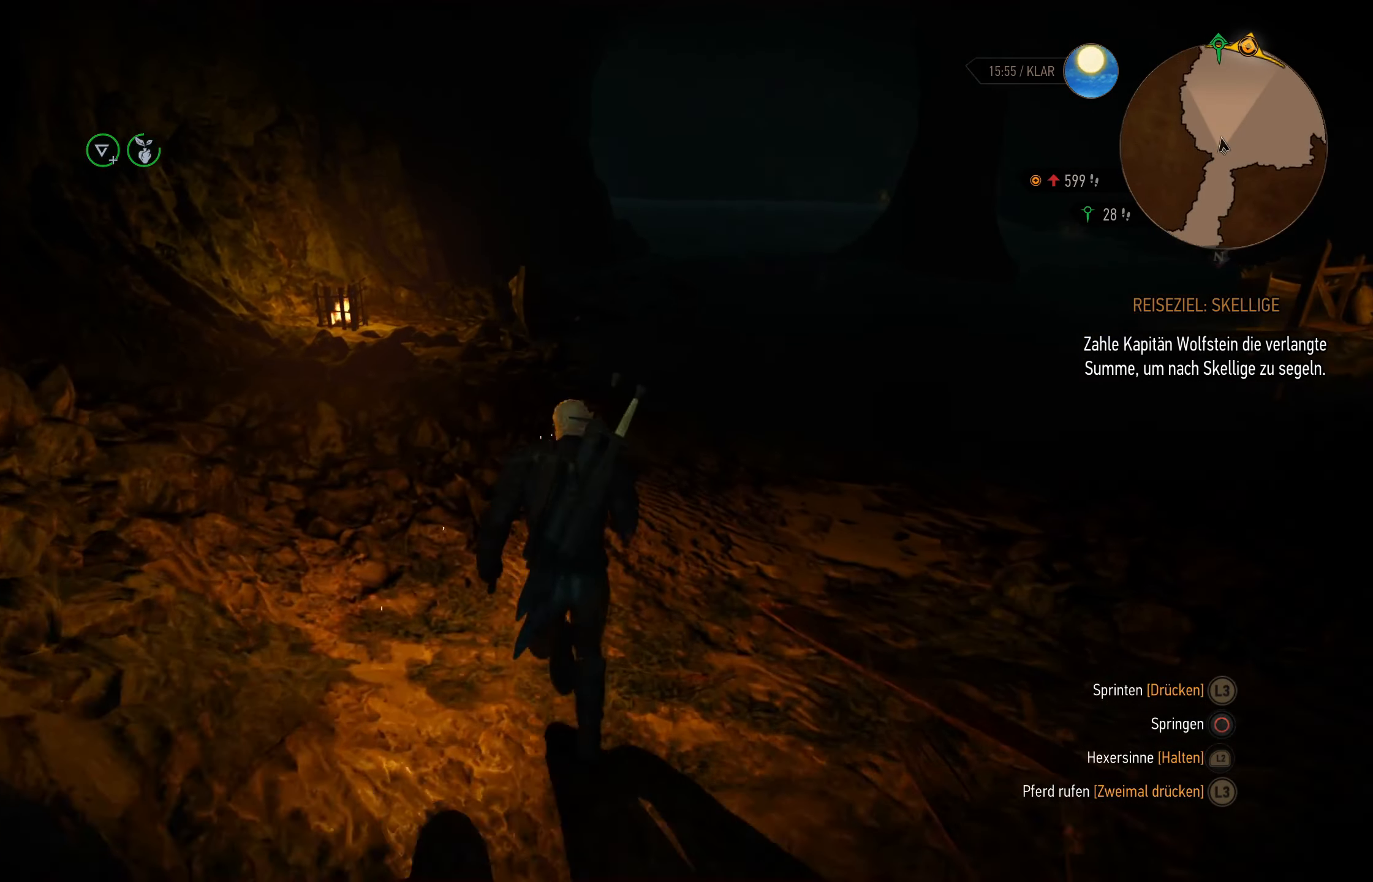
{"buttons": [], "left_stick": "up", "right_stick": "center", "events": []}
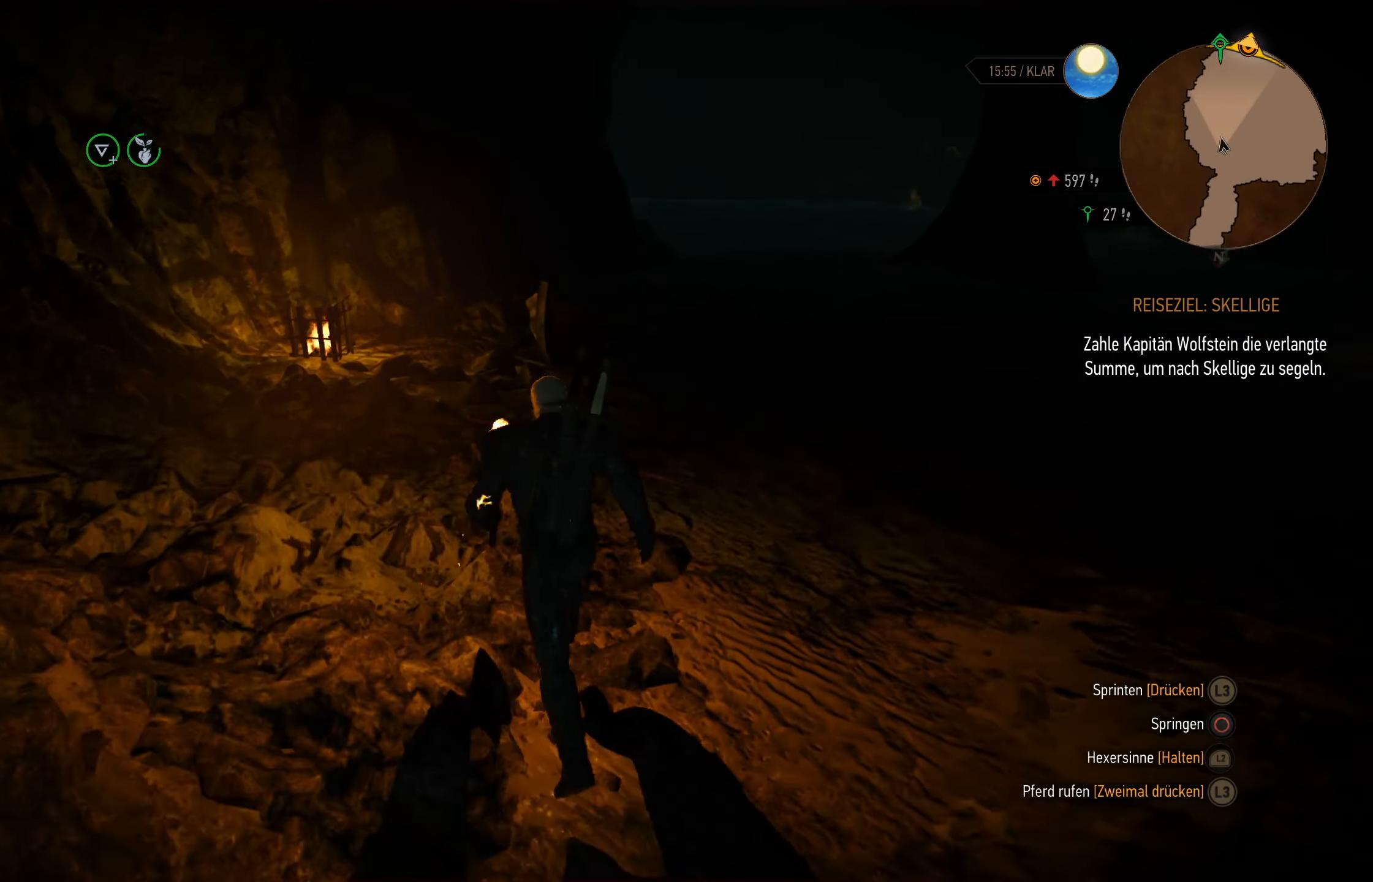
{"buttons": [], "left_stick": "up", "right_stick": "center", "events": []}
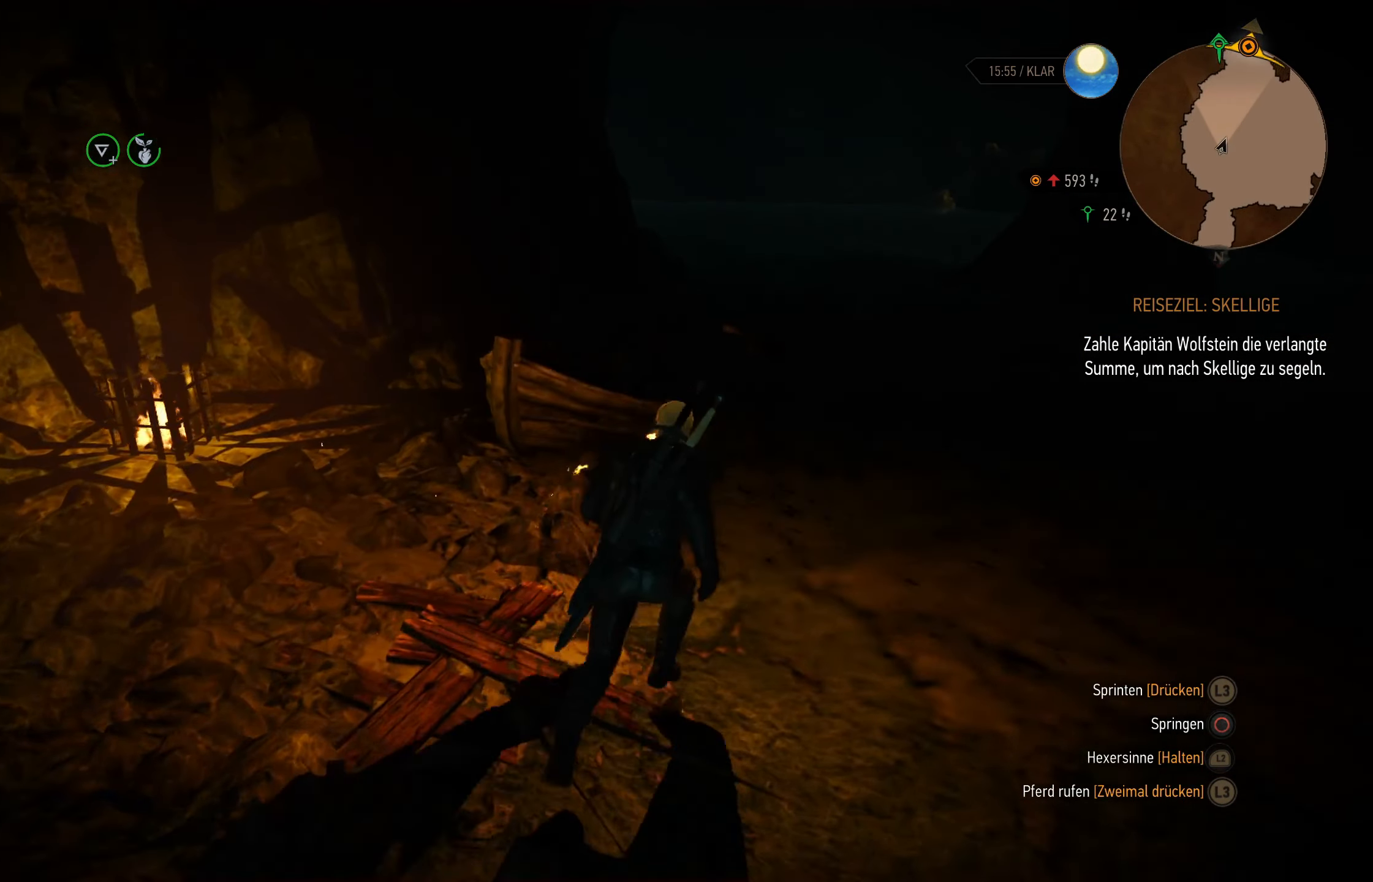
{"buttons": [], "left_stick": "up", "right_stick": "center", "events": []}
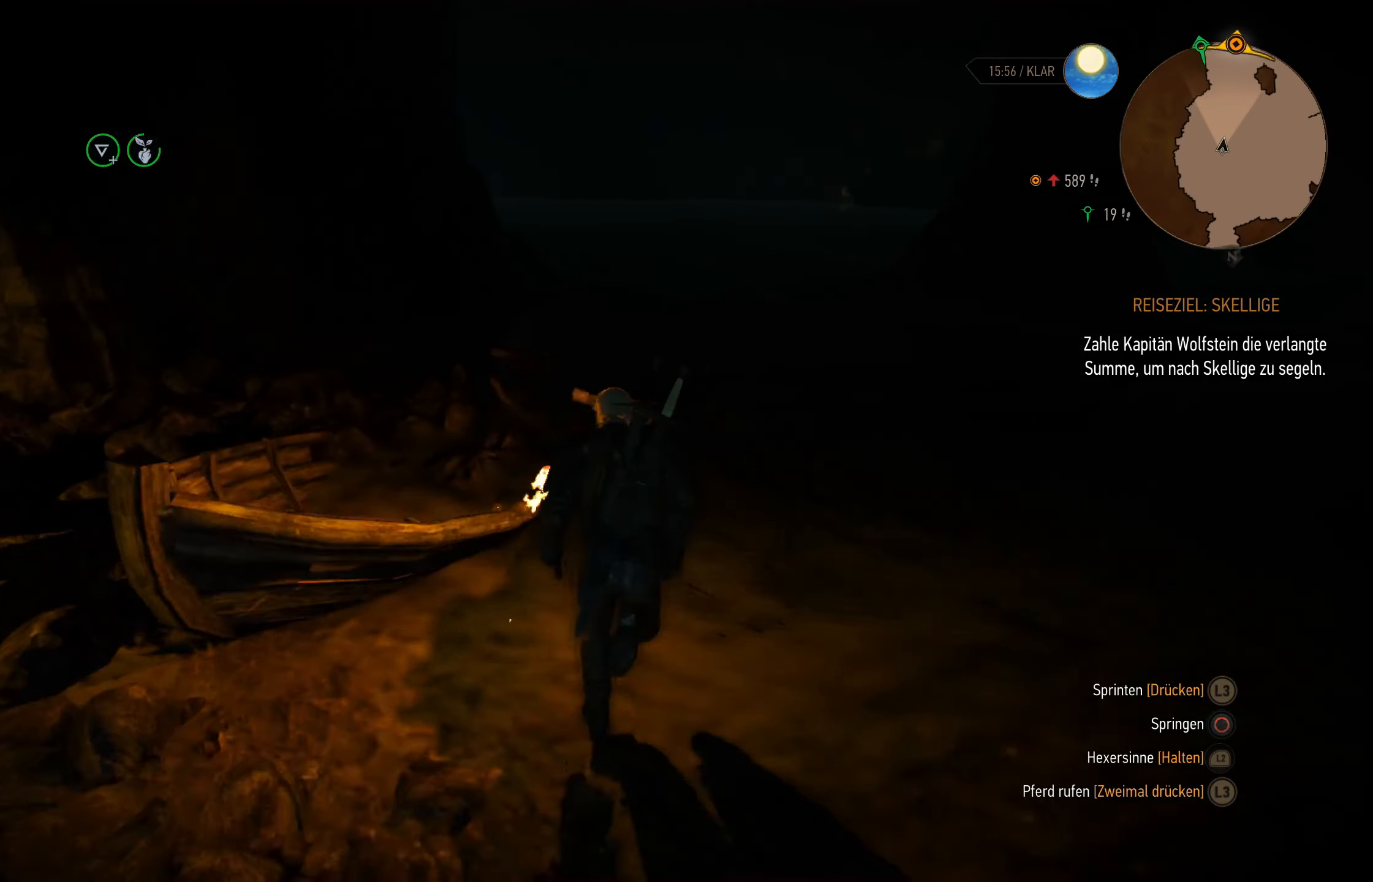
{"buttons": [], "left_stick": "up", "right_stick": "left", "events": [[467, "right_stick", "left"]]}
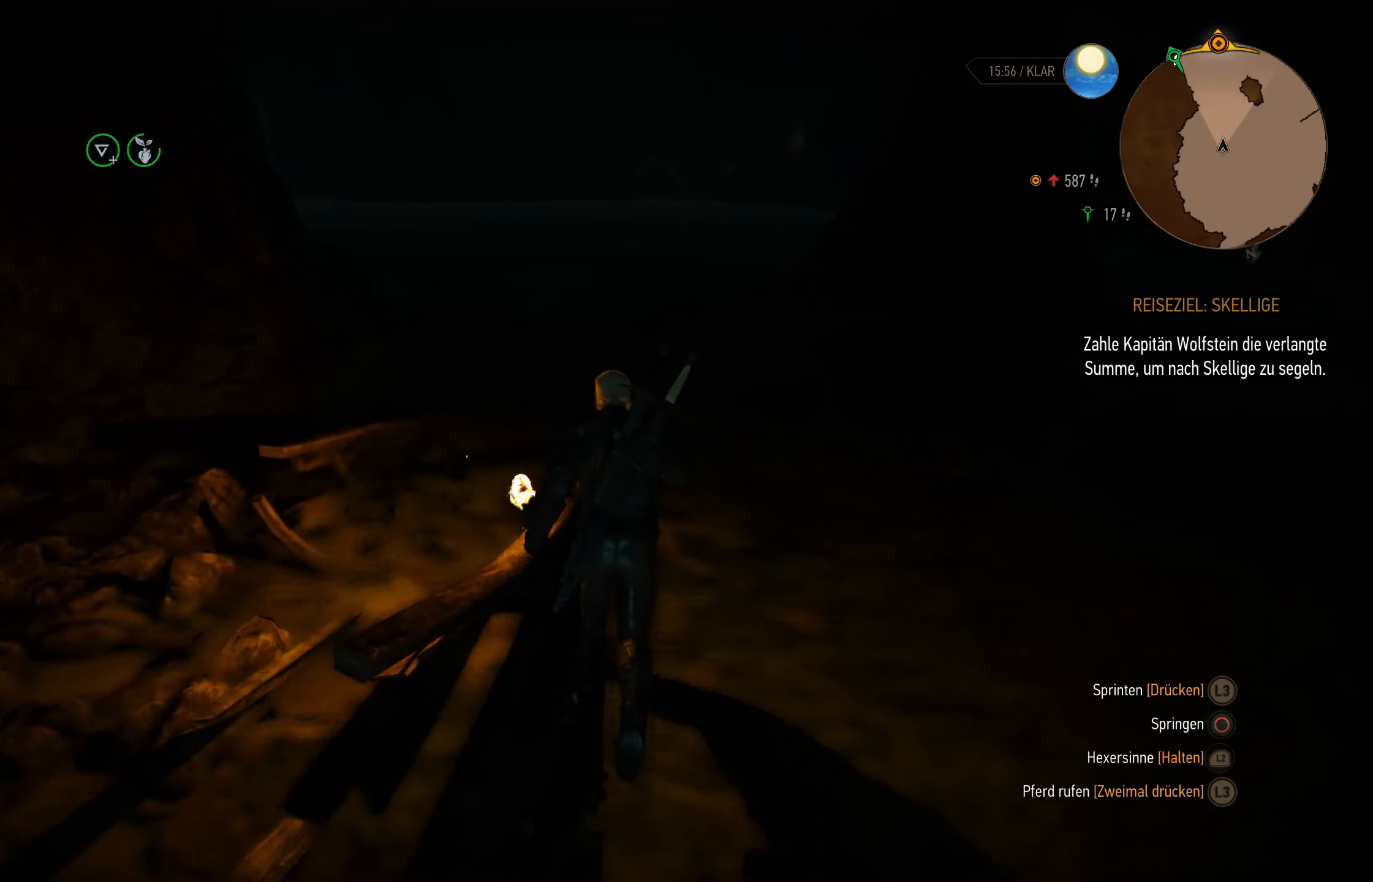
{"buttons": [], "left_stick": "up", "right_stick": "center", "events": [[134, "right_stick", "center"]]}